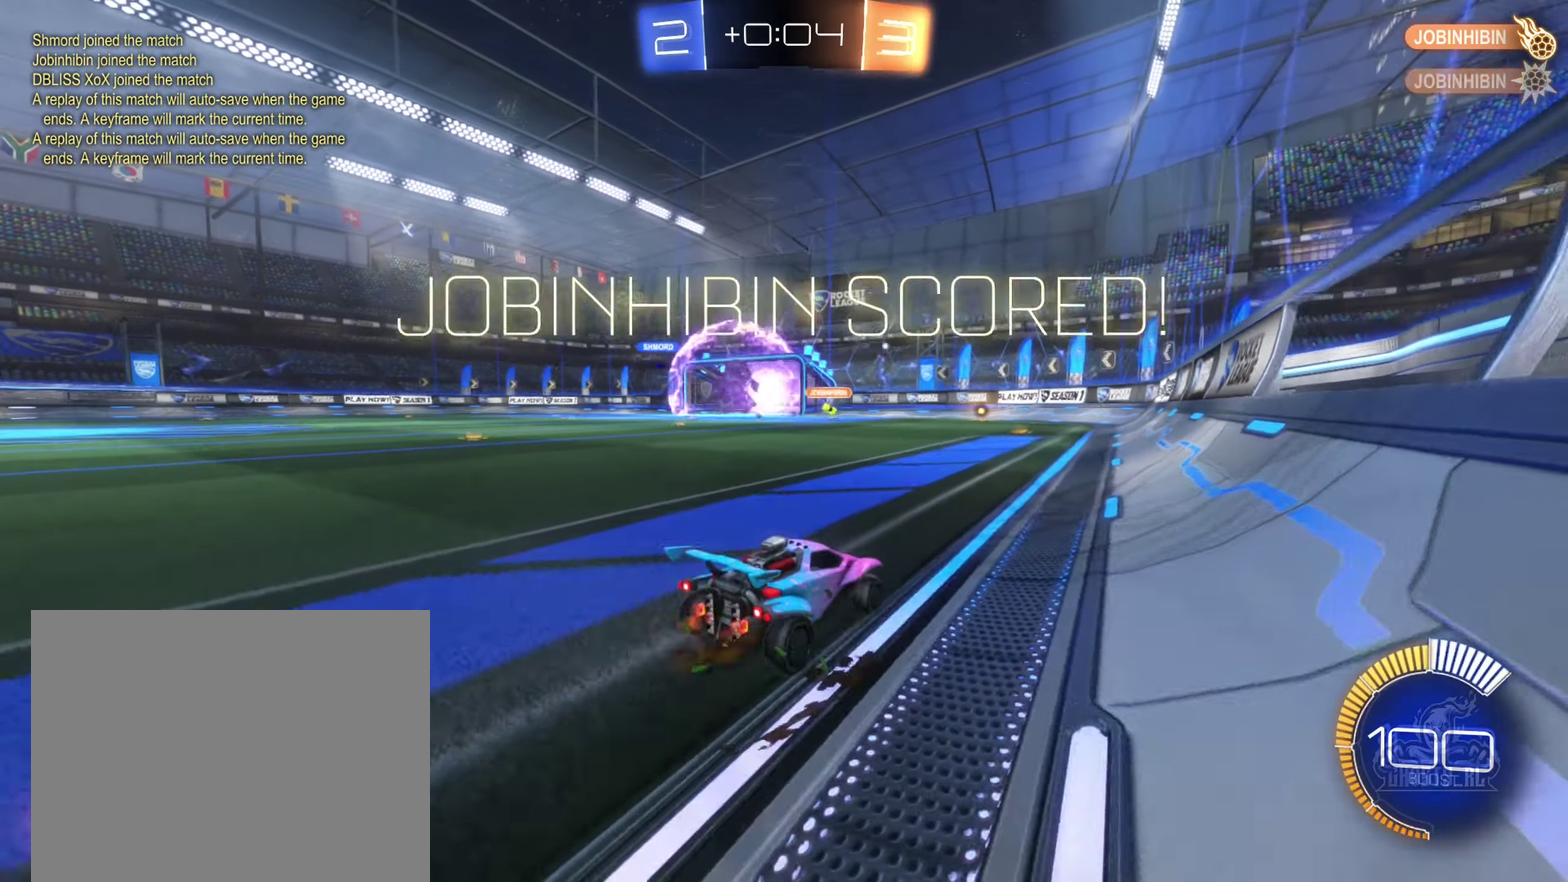
Gameplay with a controller (Xbox layout); each line is a JSON object with the inputs held at the frame after it (dt_ms = milliseconds from this image to that frame). "events" lists button and stick changes between this image and that frame as [ms after this image, input, new state], when the widget could be followed in between.
{"dt_ms": 500, "buttons": [], "left_stick": "down", "right_stick": "center", "events": [[200, "START", "down"], [200, "left_stick", "center"], [267, "START", "up"], [350, "R2", "up"], [450, "left_stick", "down"]]}
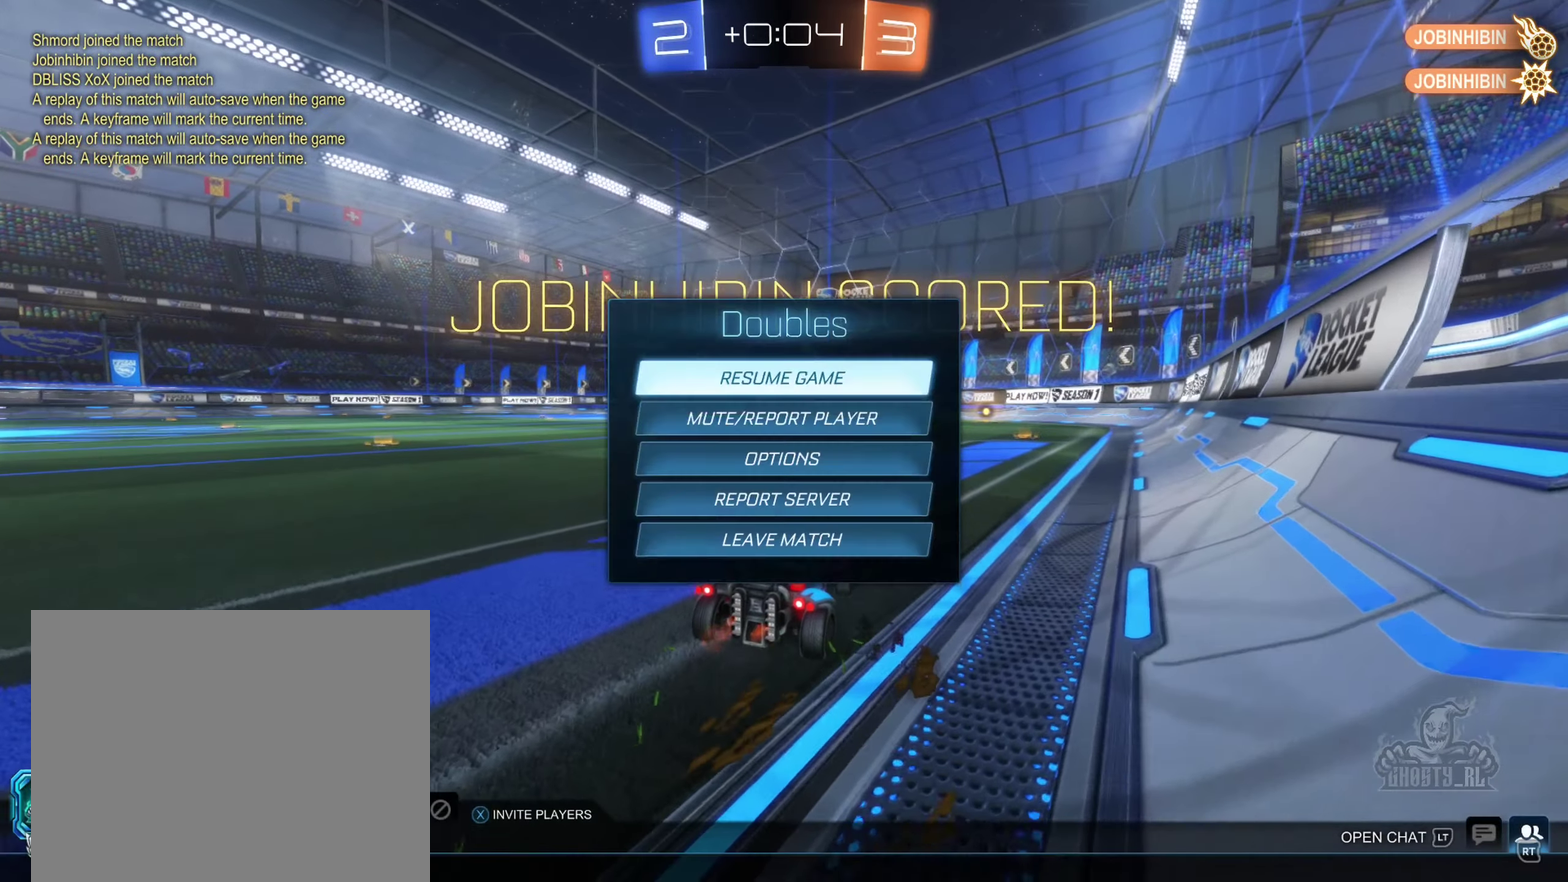
{"dt_ms": 500, "buttons": ["B"], "left_stick": "center", "right_stick": "center", "events": [[233, "left_stick", "center"], [383, "B", "down"]]}
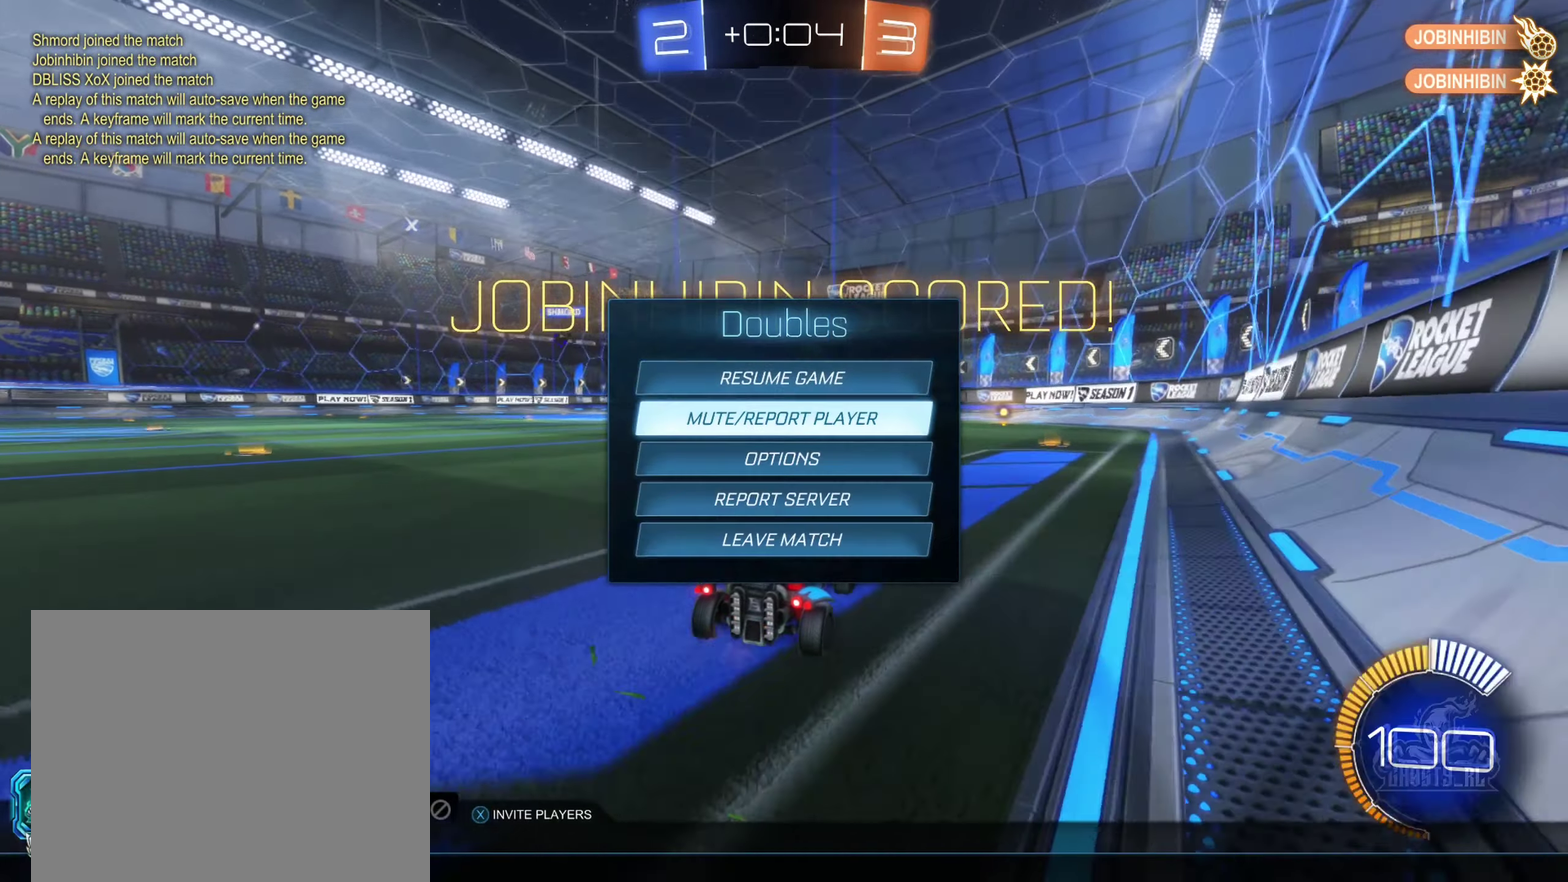
{"dt_ms": 500, "buttons": ["R1"], "left_stick": "left", "right_stick": "center", "events": [[17, "B", "up"], [133, "left_stick", "left"], [283, "A", "down"], [333, "R1", "down"], [483, "A", "up"]]}
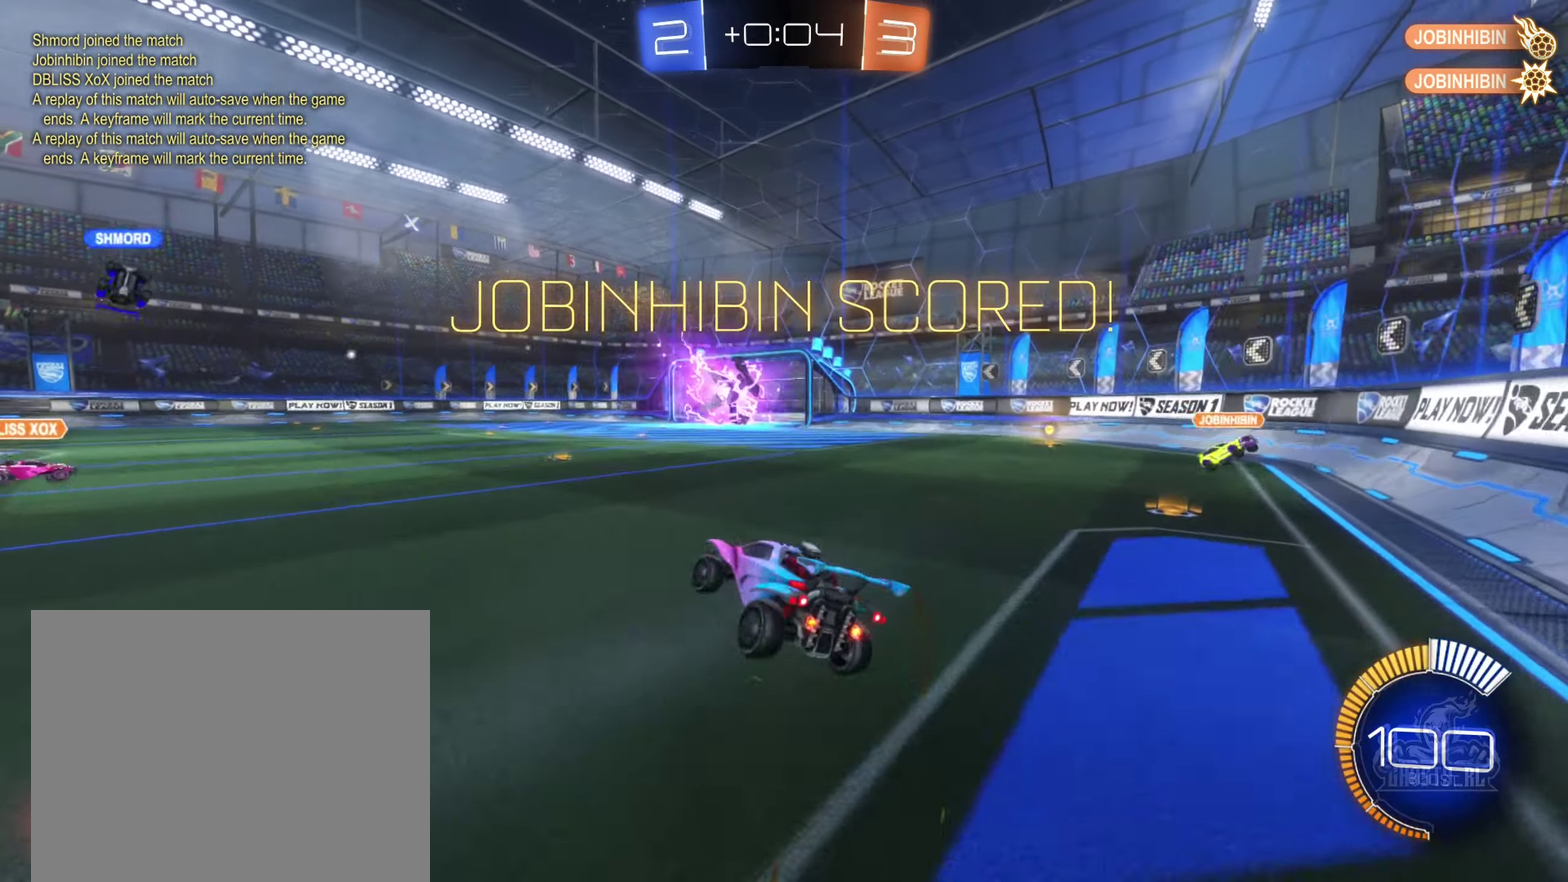
{"dt_ms": 500, "buttons": ["A", "R1"], "left_stick": "left", "right_stick": "center", "events": [[400, "A", "down"]]}
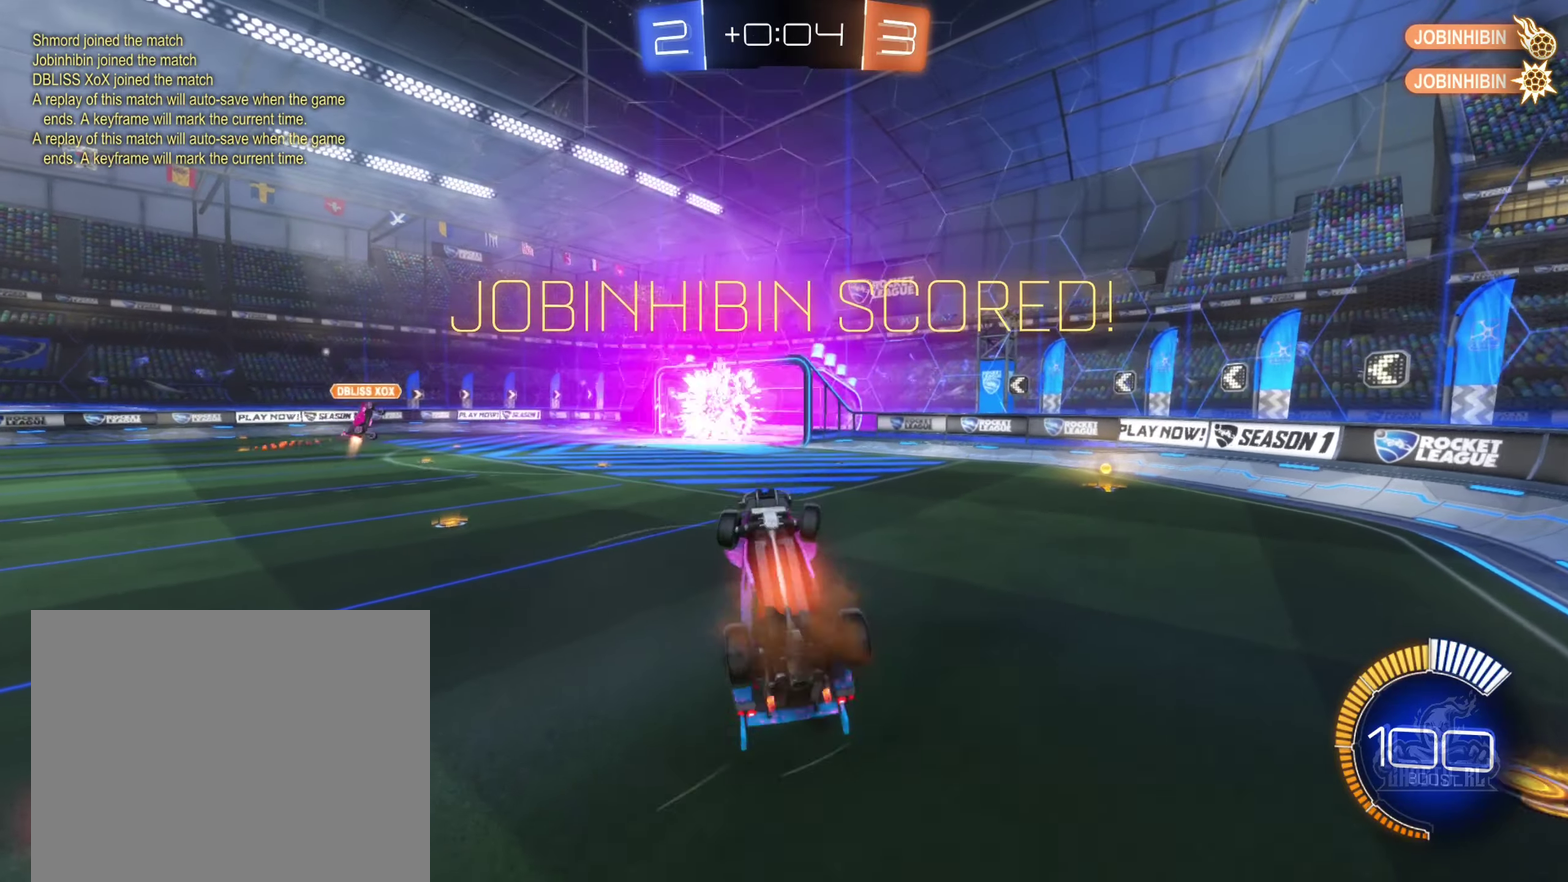
{"dt_ms": 500, "buttons": [], "left_stick": "center", "right_stick": "center", "events": [[100, "A", "up"], [200, "left_stick", "center"], [334, "R1", "up"]]}
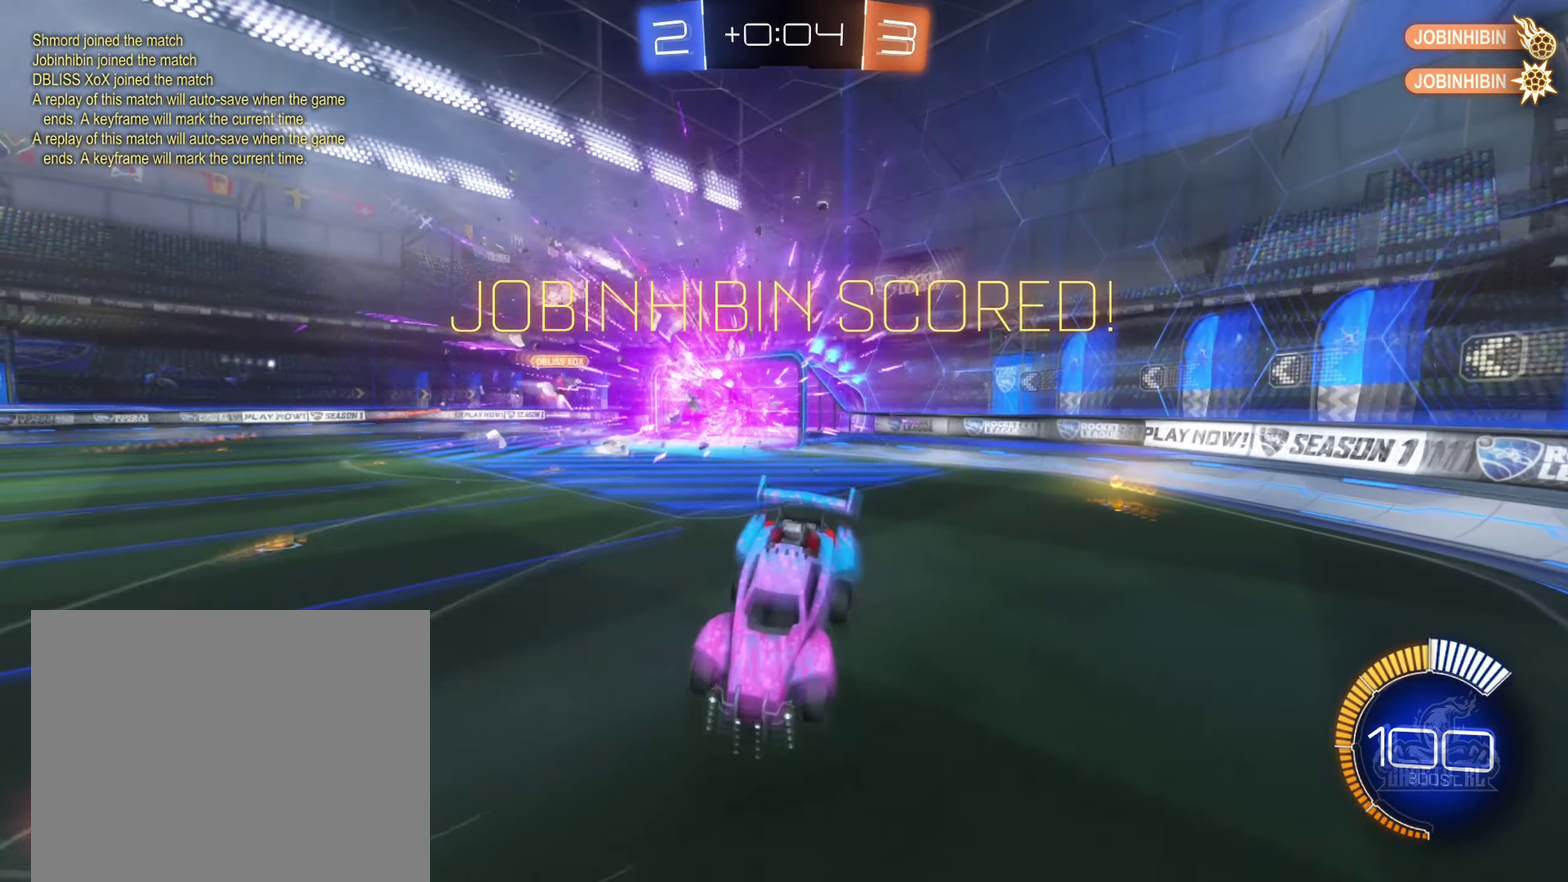
{"dt_ms": 500, "buttons": ["L1"], "left_stick": "down", "right_stick": "center", "events": [[100, "left_stick", "right"], [384, "left_stick", "down-right"], [484, "left_stick", "down"], [500, "L1", "down"]]}
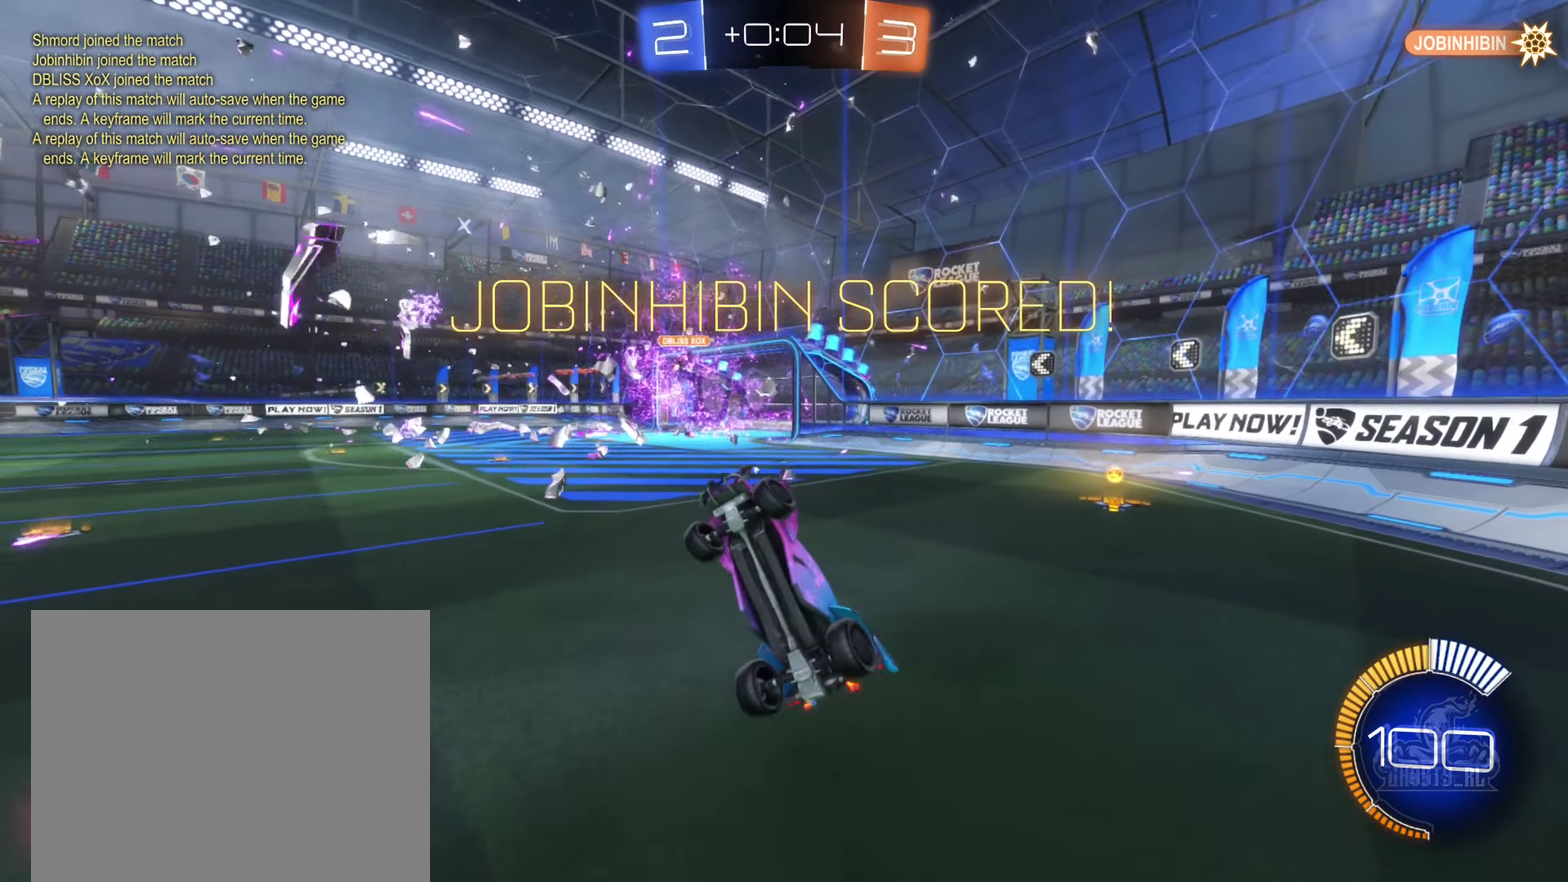
{"dt_ms": 500, "buttons": ["L1"], "left_stick": "up-left", "right_stick": "center", "events": [[100, "left_stick", "down-left"], [217, "left_stick", "left"], [284, "left_stick", "up-left"]]}
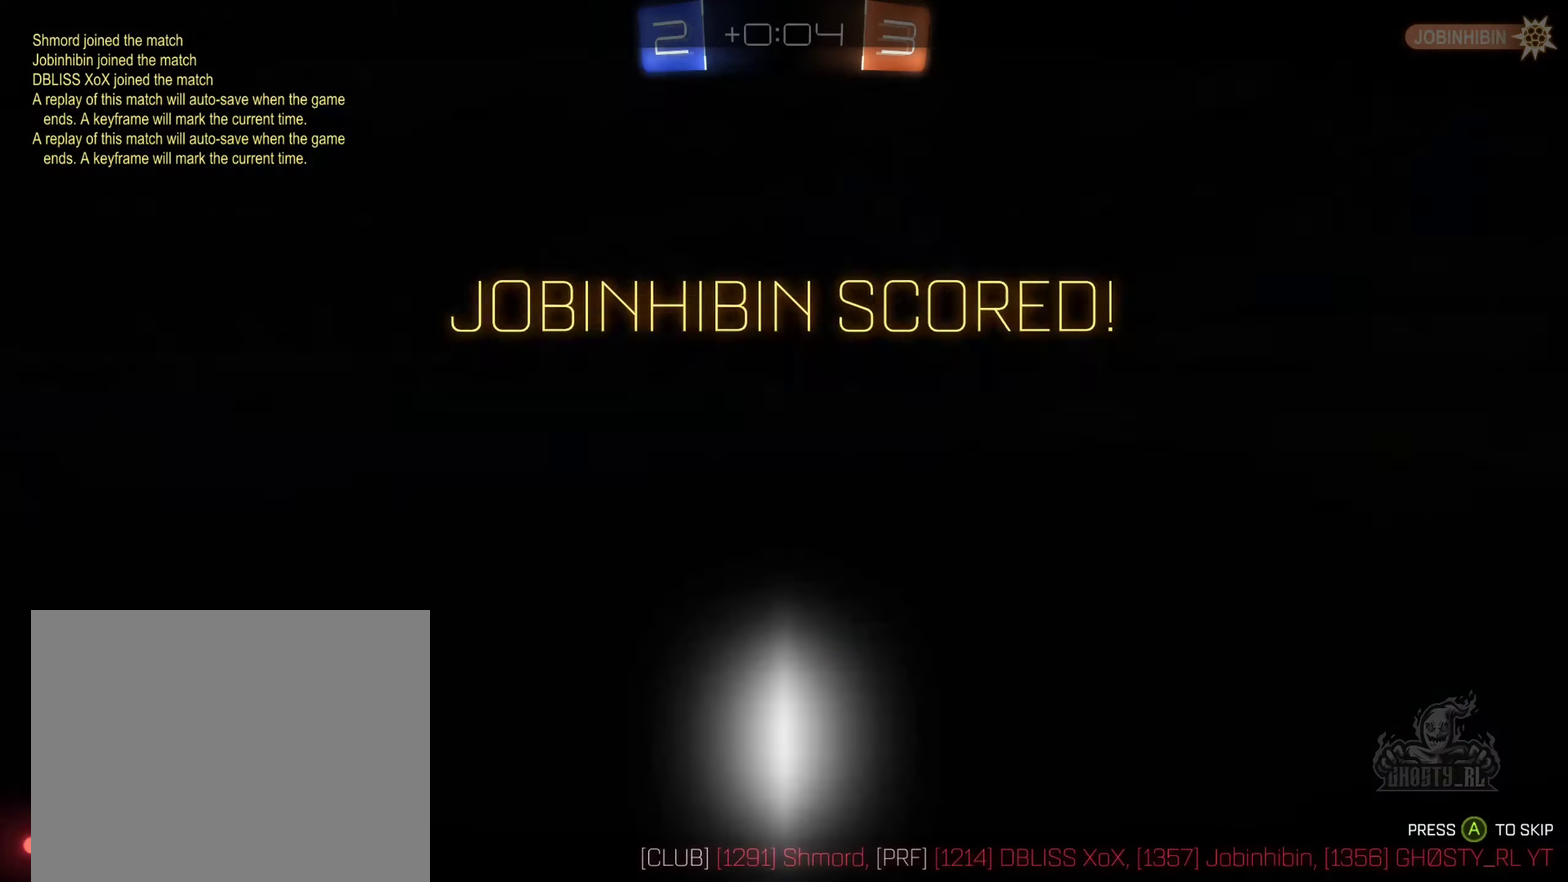
{"dt_ms": 500, "buttons": [], "left_stick": "center", "right_stick": "center", "events": [[34, "L1", "up"], [67, "left_stick", "center"], [267, "B", "down"], [450, "B", "up"]]}
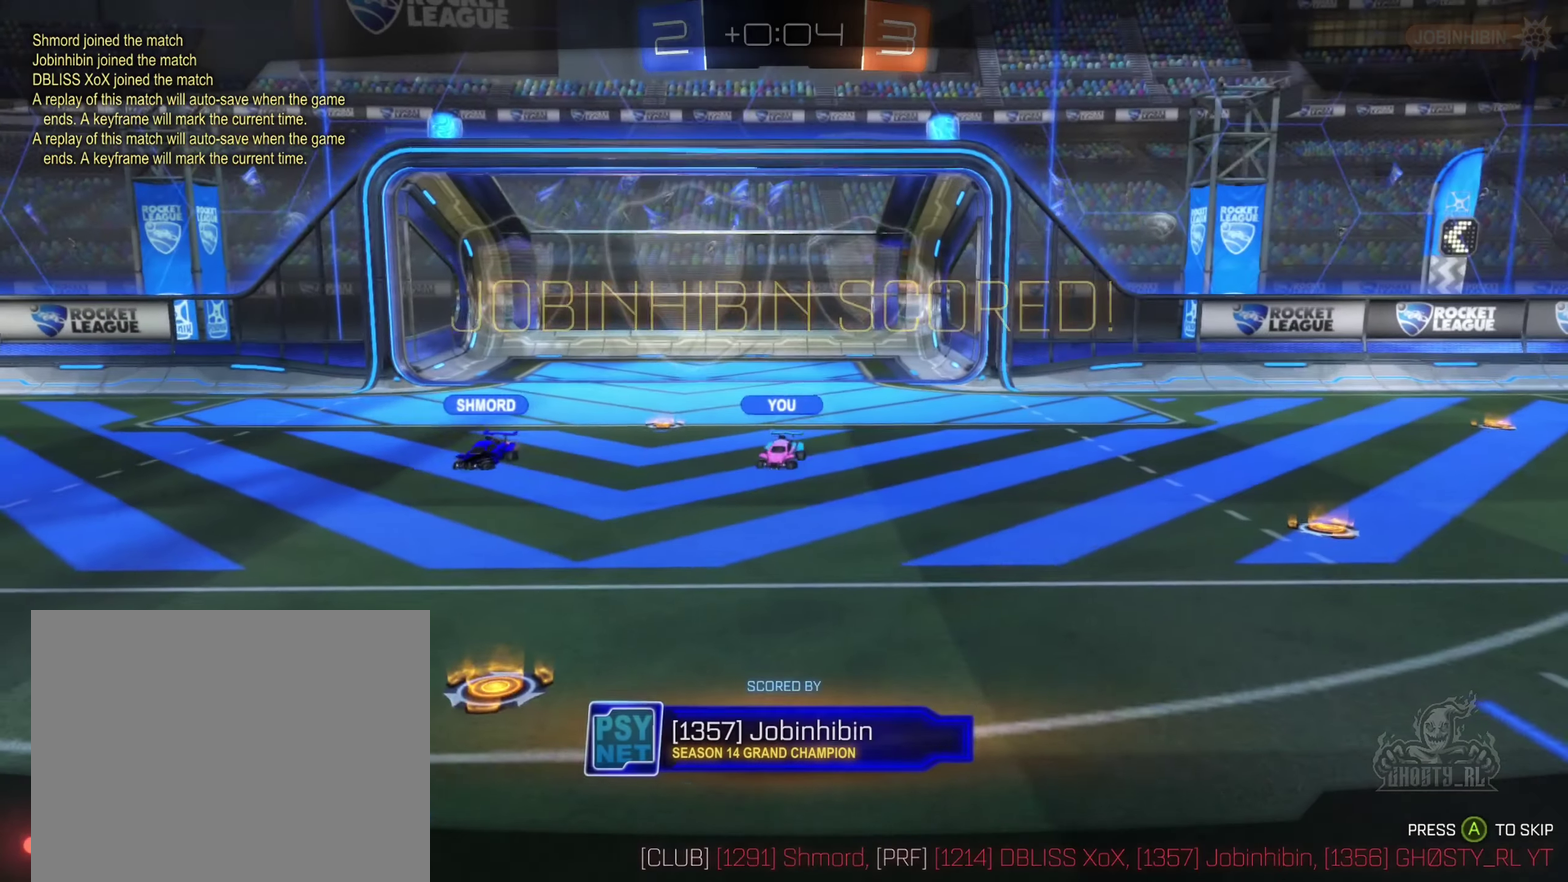
{"dt_ms": 500, "buttons": [], "left_stick": "center", "right_stick": "center", "events": [[134, "A", "down"], [384, "A", "up"]]}
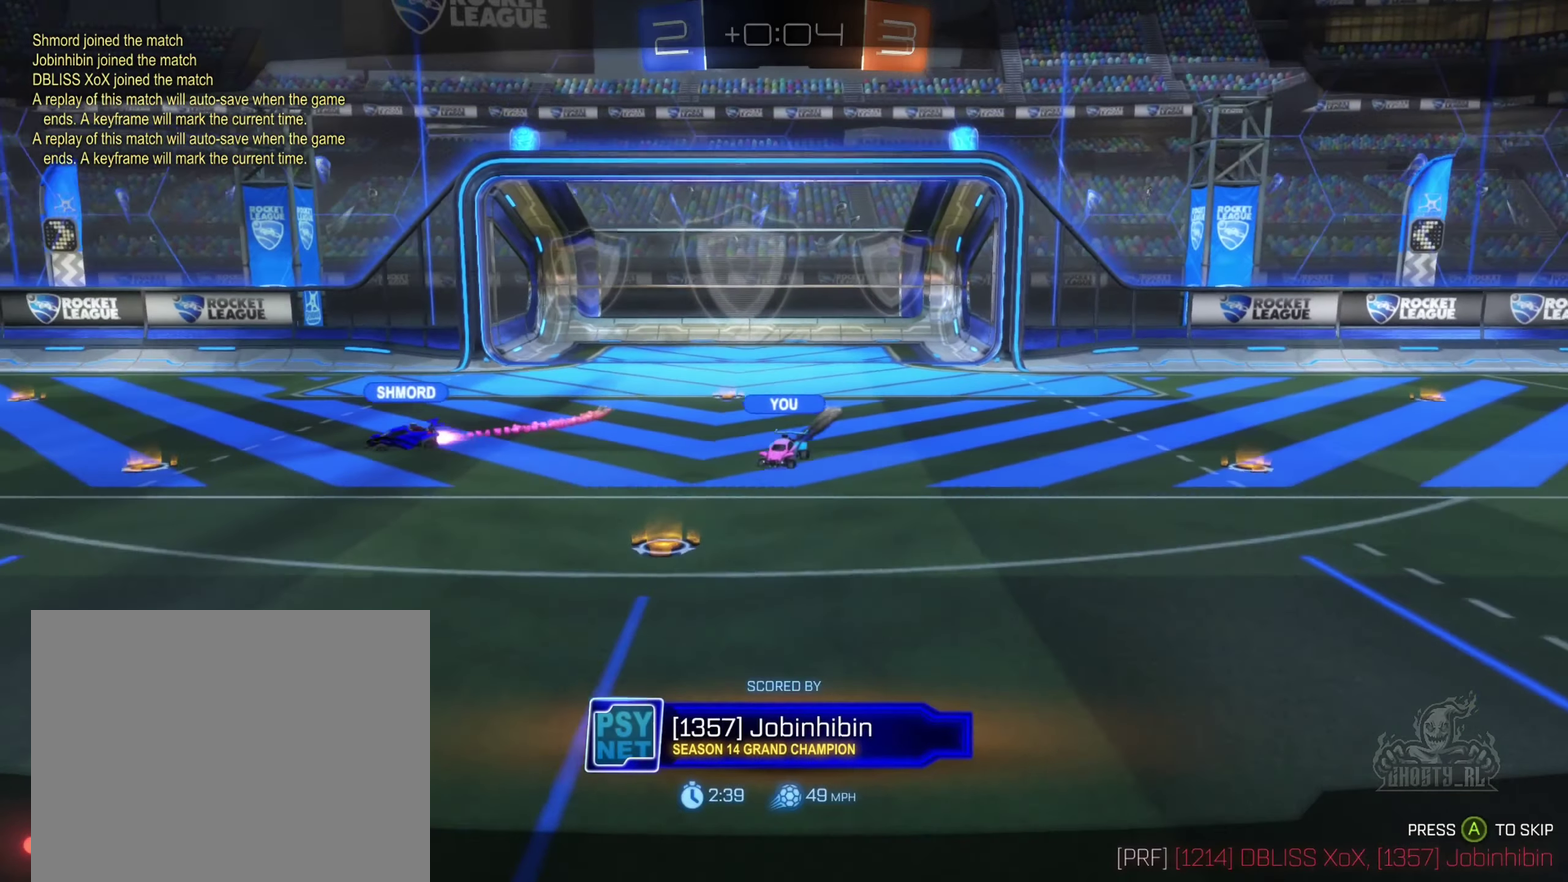
{"dt_ms": 500, "buttons": [], "left_stick": "center", "right_stick": "down-right", "events": [[434, "right_stick", "down-right"]]}
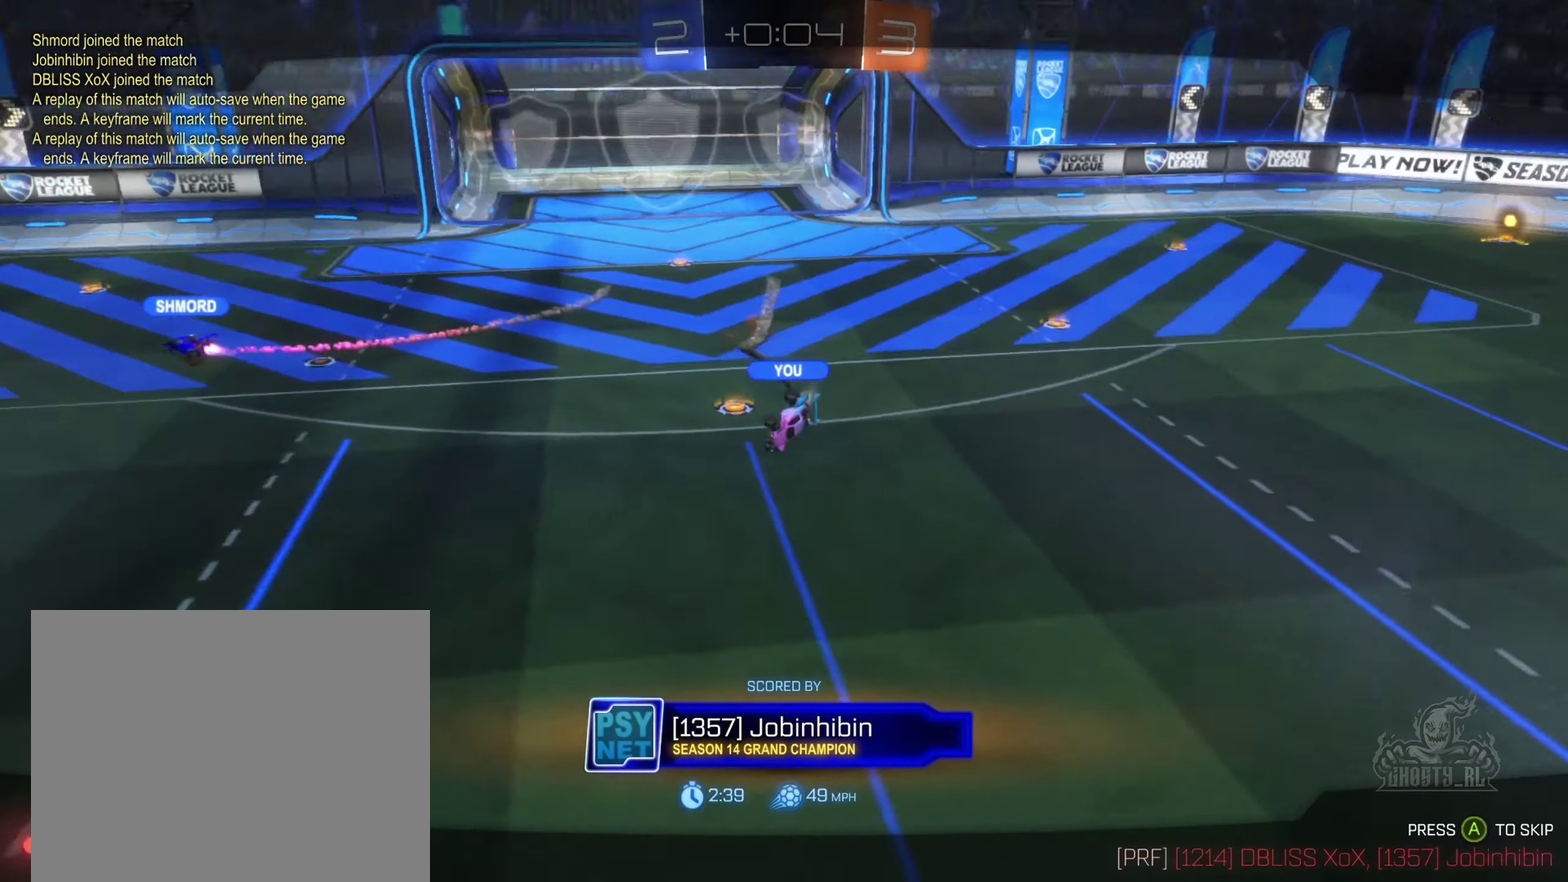
{"dt_ms": 500, "buttons": [], "left_stick": "center", "right_stick": "down-right", "events": [[117, "right_stick", "down"], [250, "right_stick", "down-right"]]}
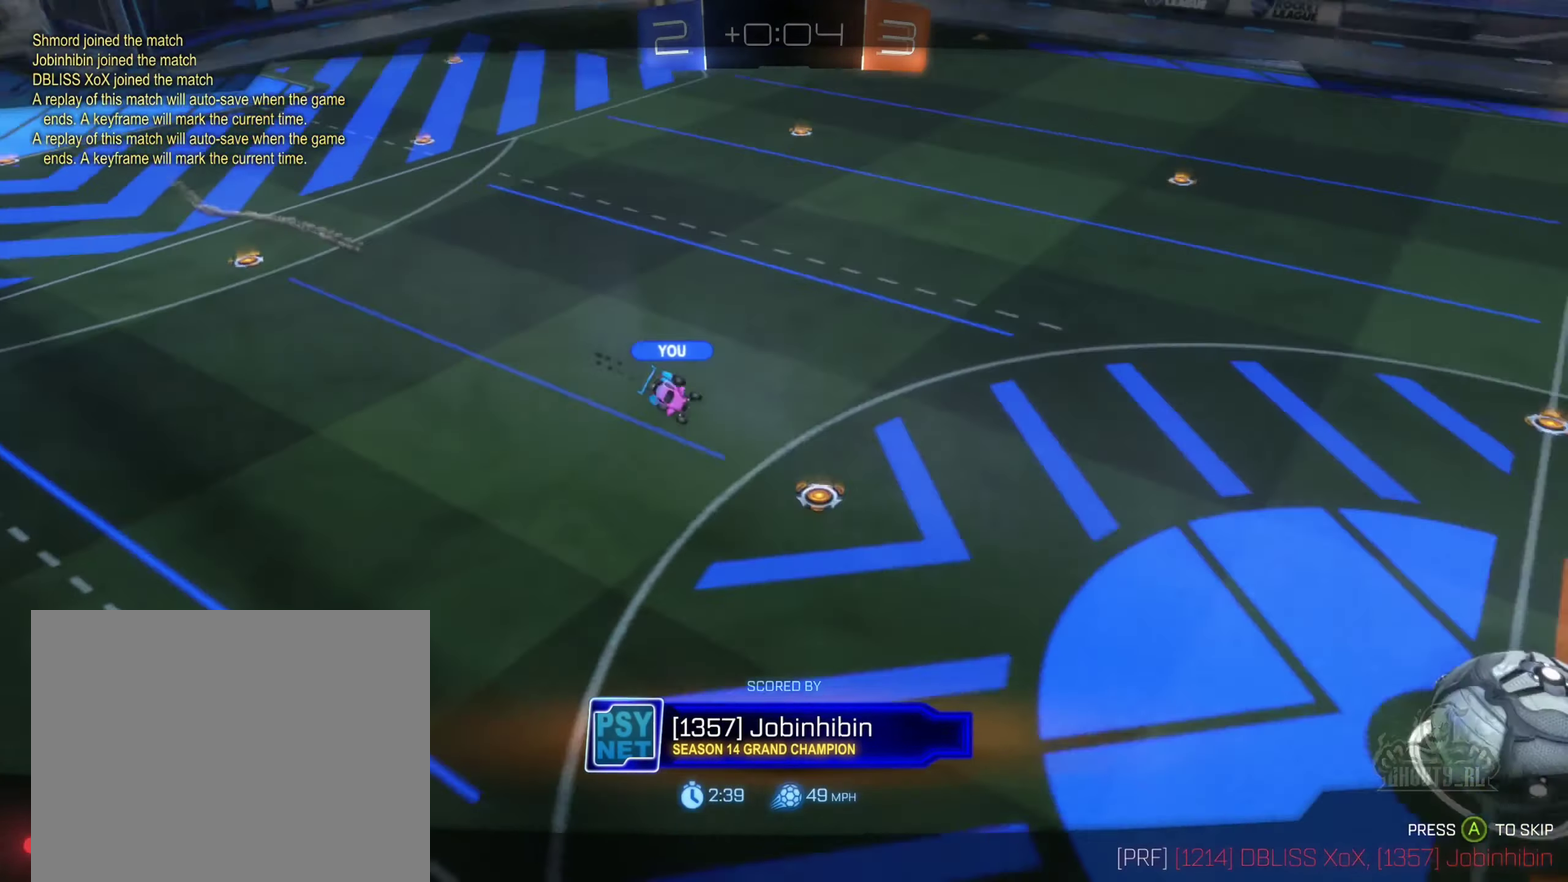
{"dt_ms": 500, "buttons": [], "left_stick": "center", "right_stick": "down-right", "events": [[34, "right_stick", "right"], [150, "right_stick", "down-right"]]}
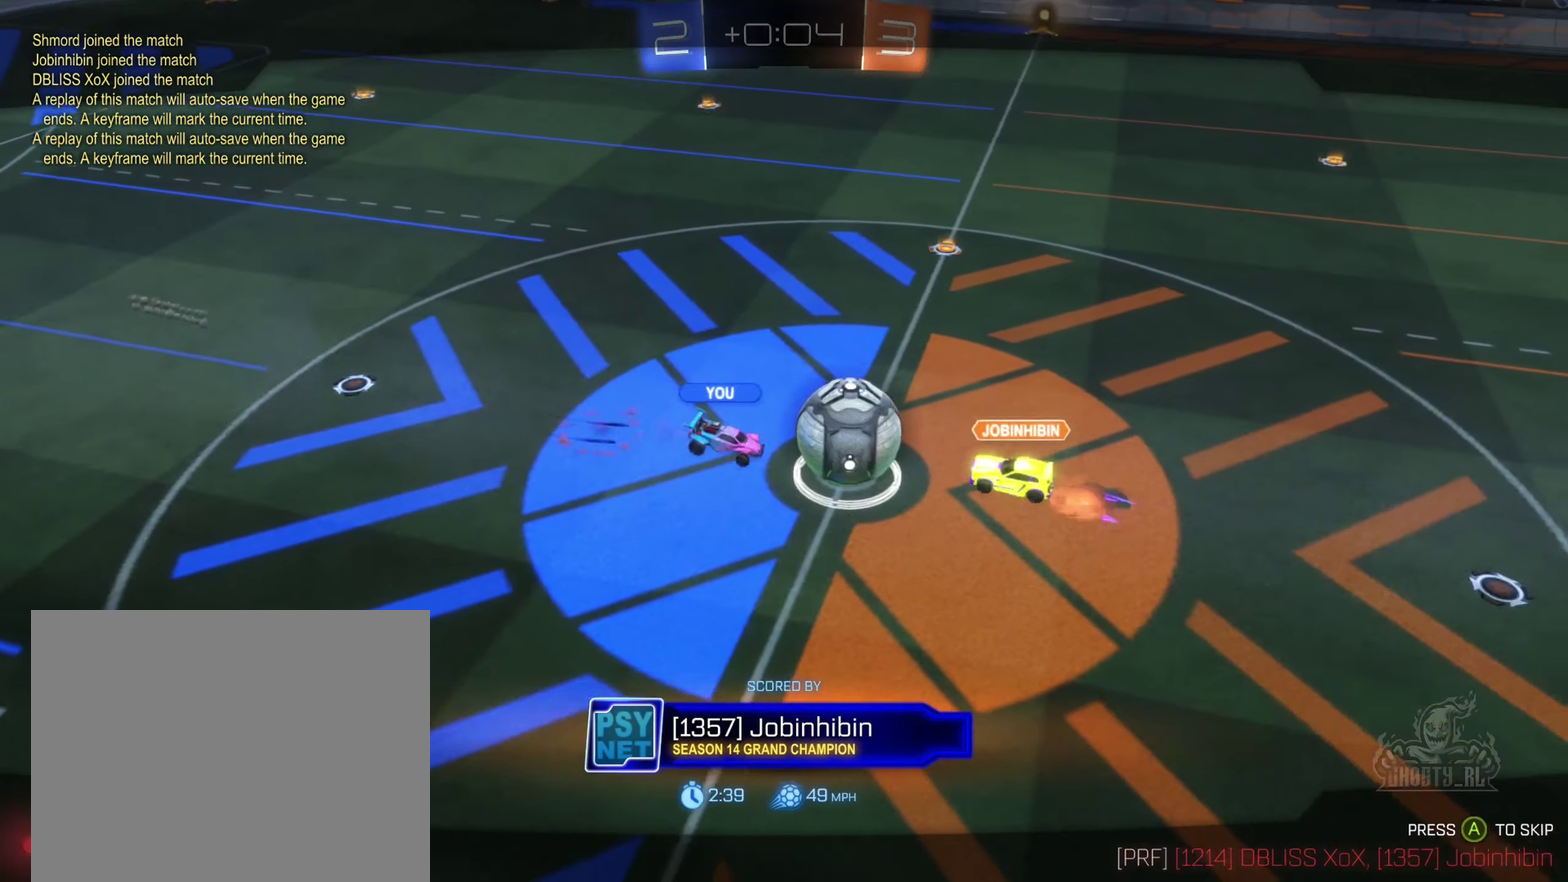
{"dt_ms": 1000, "buttons": [], "left_stick": "center", "right_stick": "center", "events": [[534, "right_stick", "center"]]}
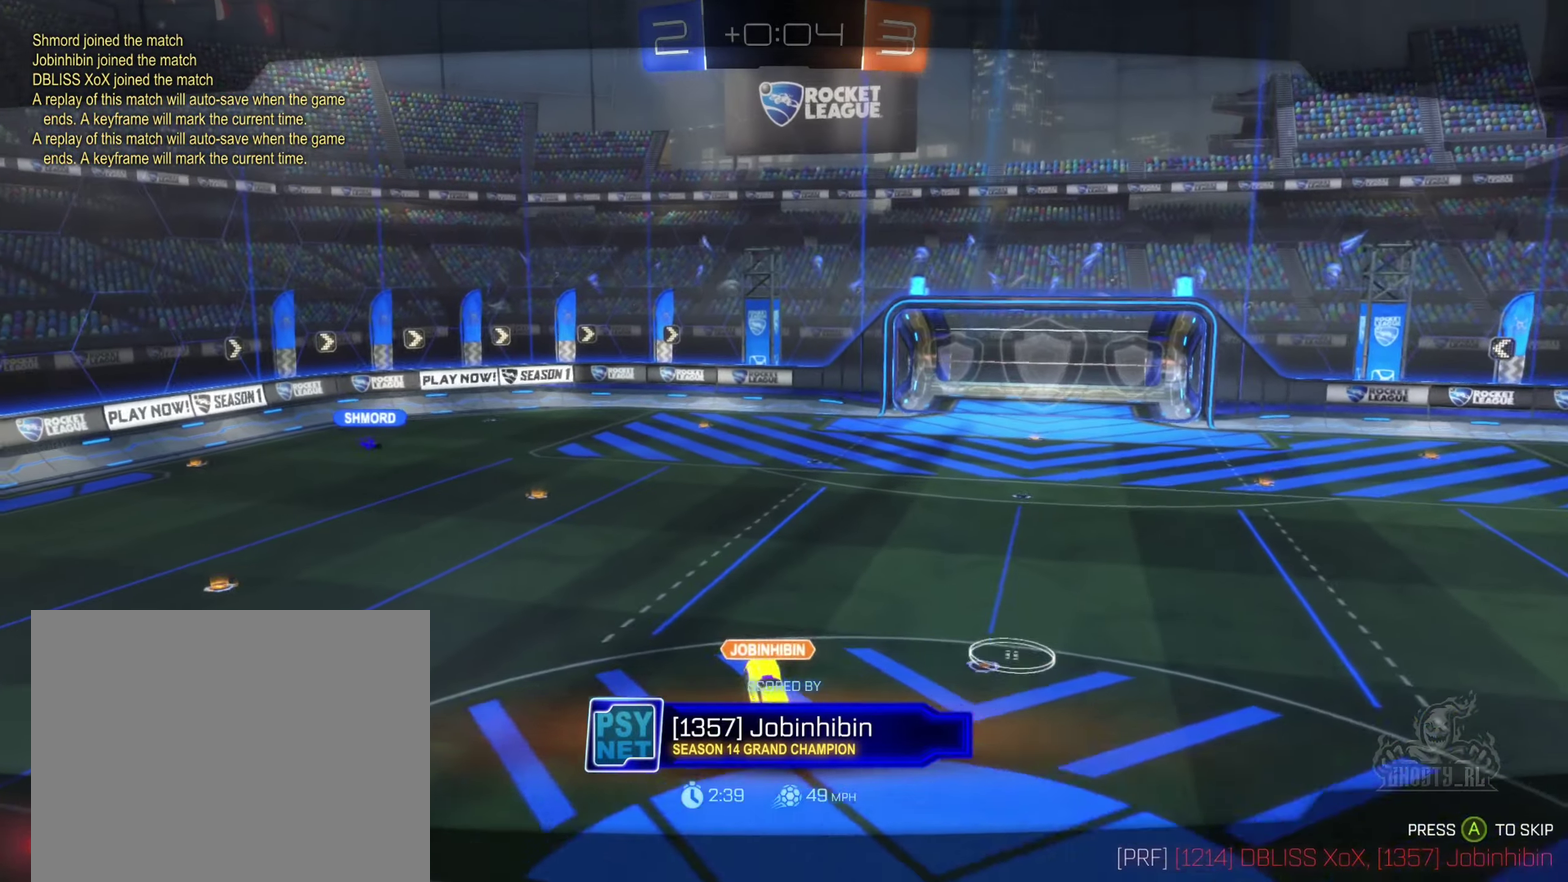
{"dt_ms": 500, "buttons": ["X"], "left_stick": "center", "right_stick": "center", "events": [[416, "X", "down"]]}
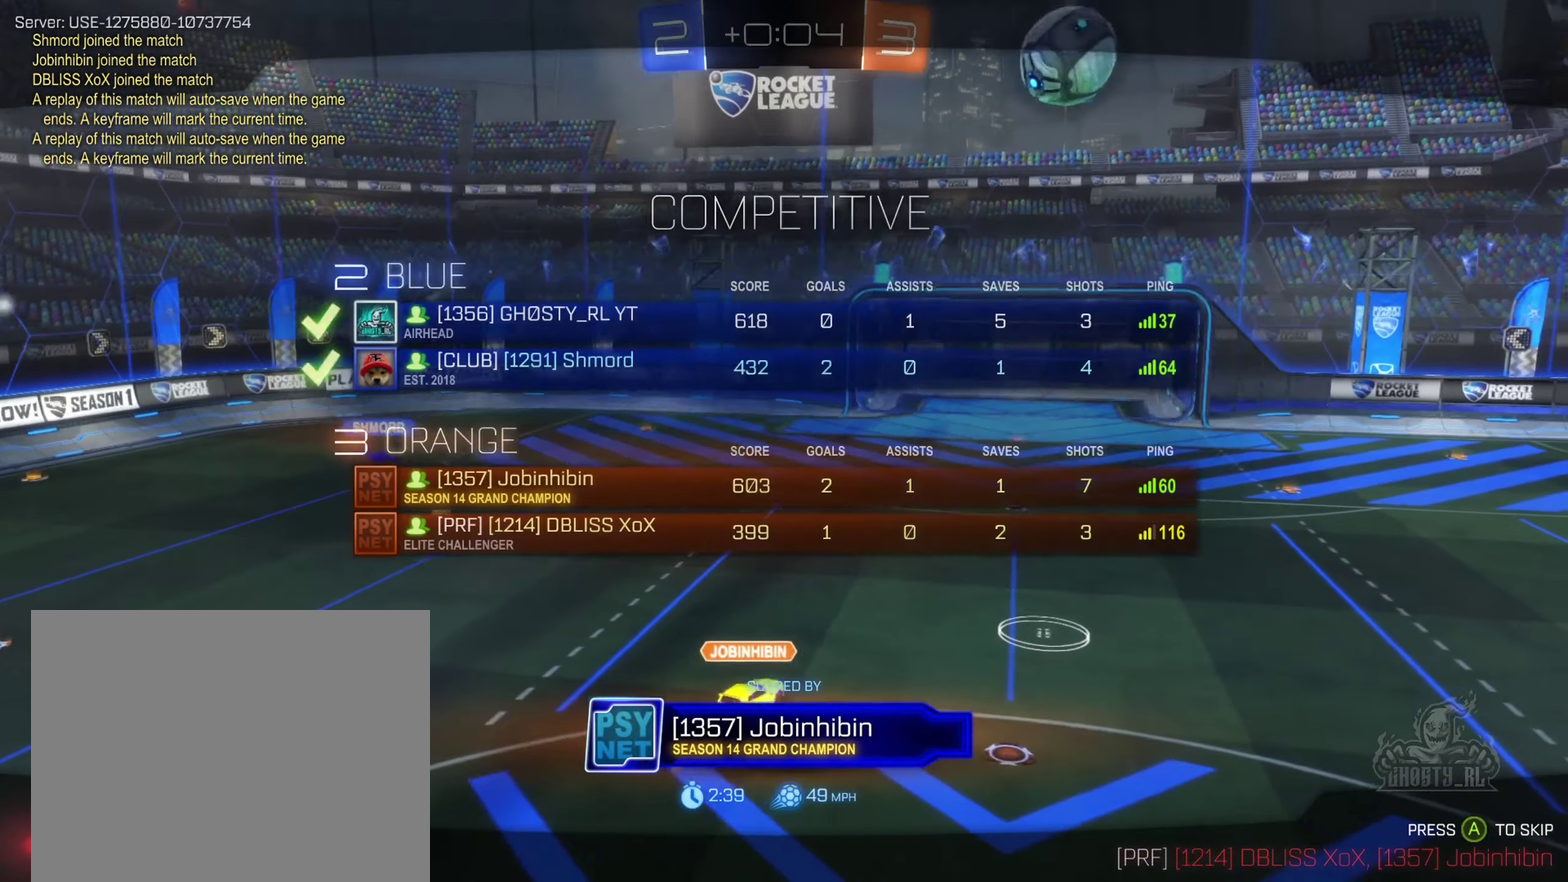
{"dt_ms": 500, "buttons": ["X"], "left_stick": "center", "right_stick": "center", "events": []}
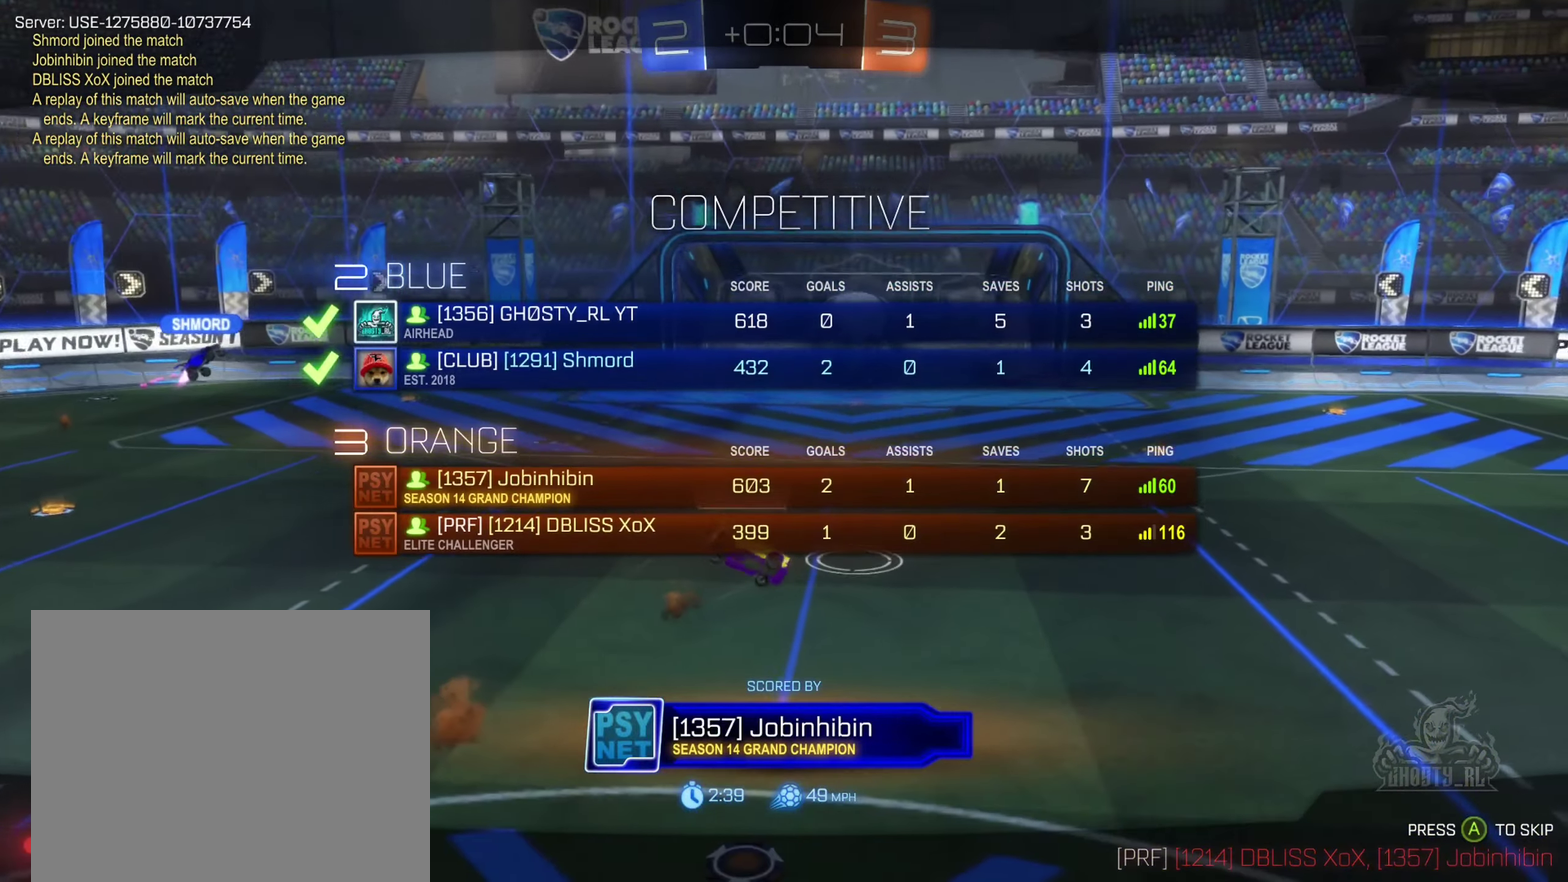
{"dt_ms": 500, "buttons": [], "left_stick": "center", "right_stick": "center", "events": [[283, "X", "up"]]}
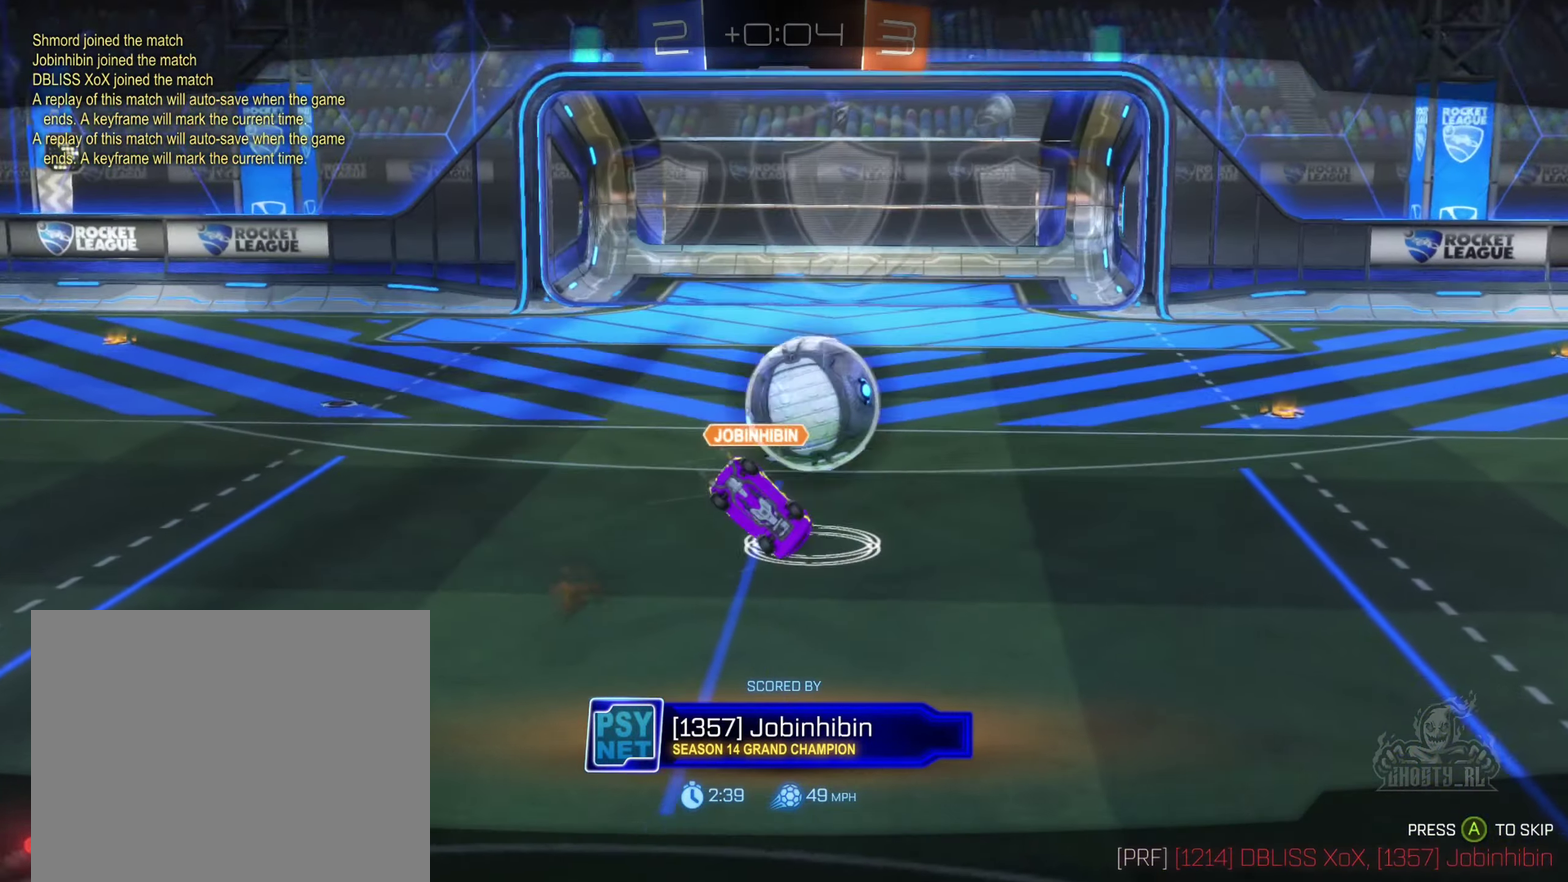
{"dt_ms": 500, "buttons": [], "left_stick": "center", "right_stick": "center", "events": []}
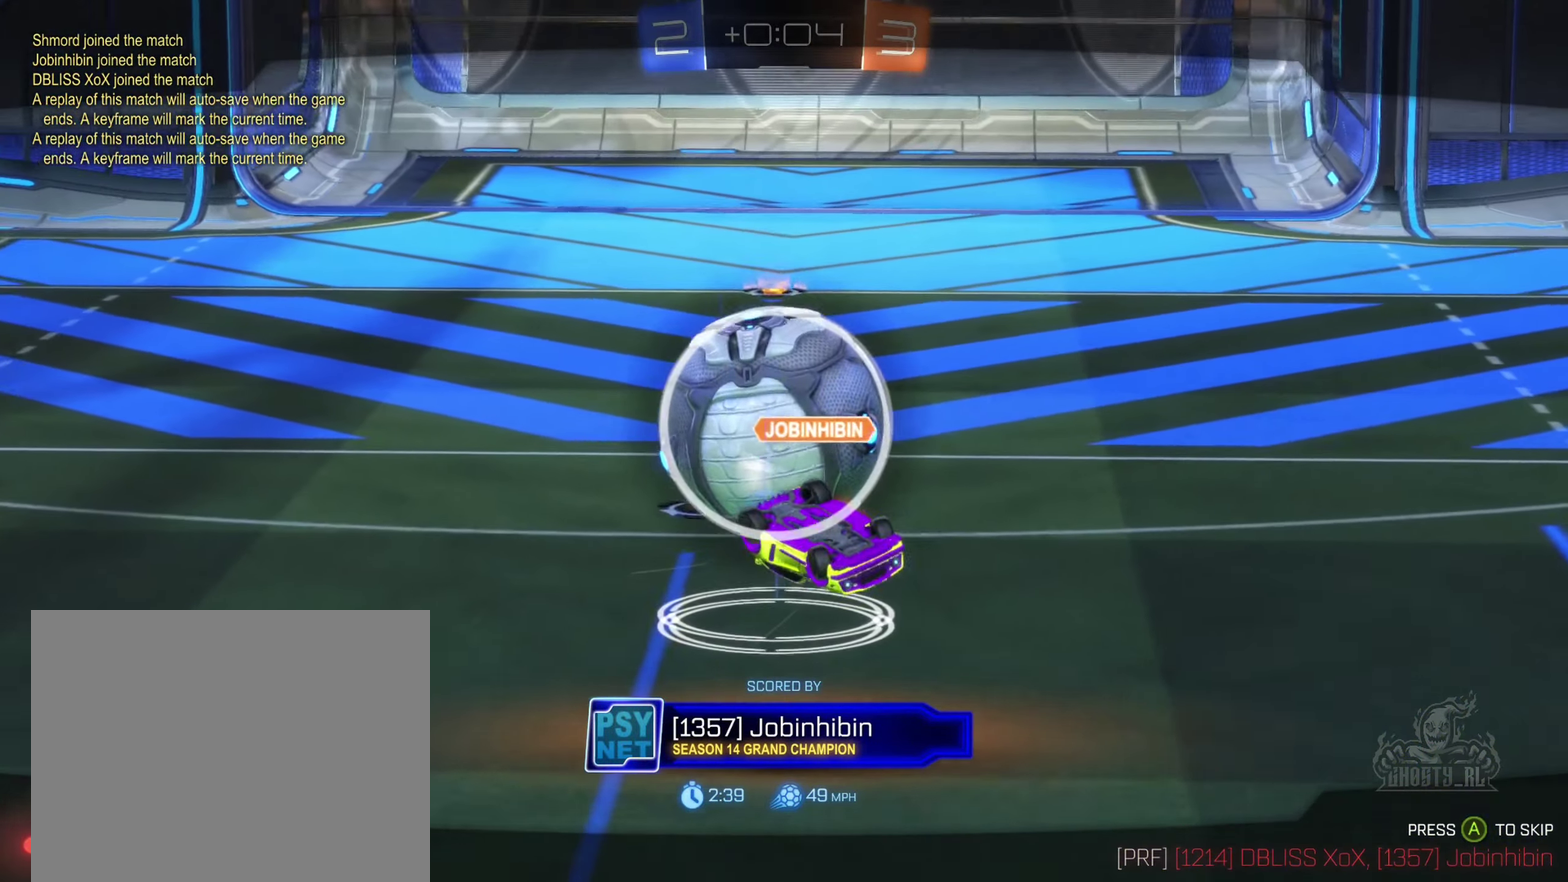
{"dt_ms": 500, "buttons": ["X"], "left_stick": "center", "right_stick": "center", "events": [[350, "X", "down"]]}
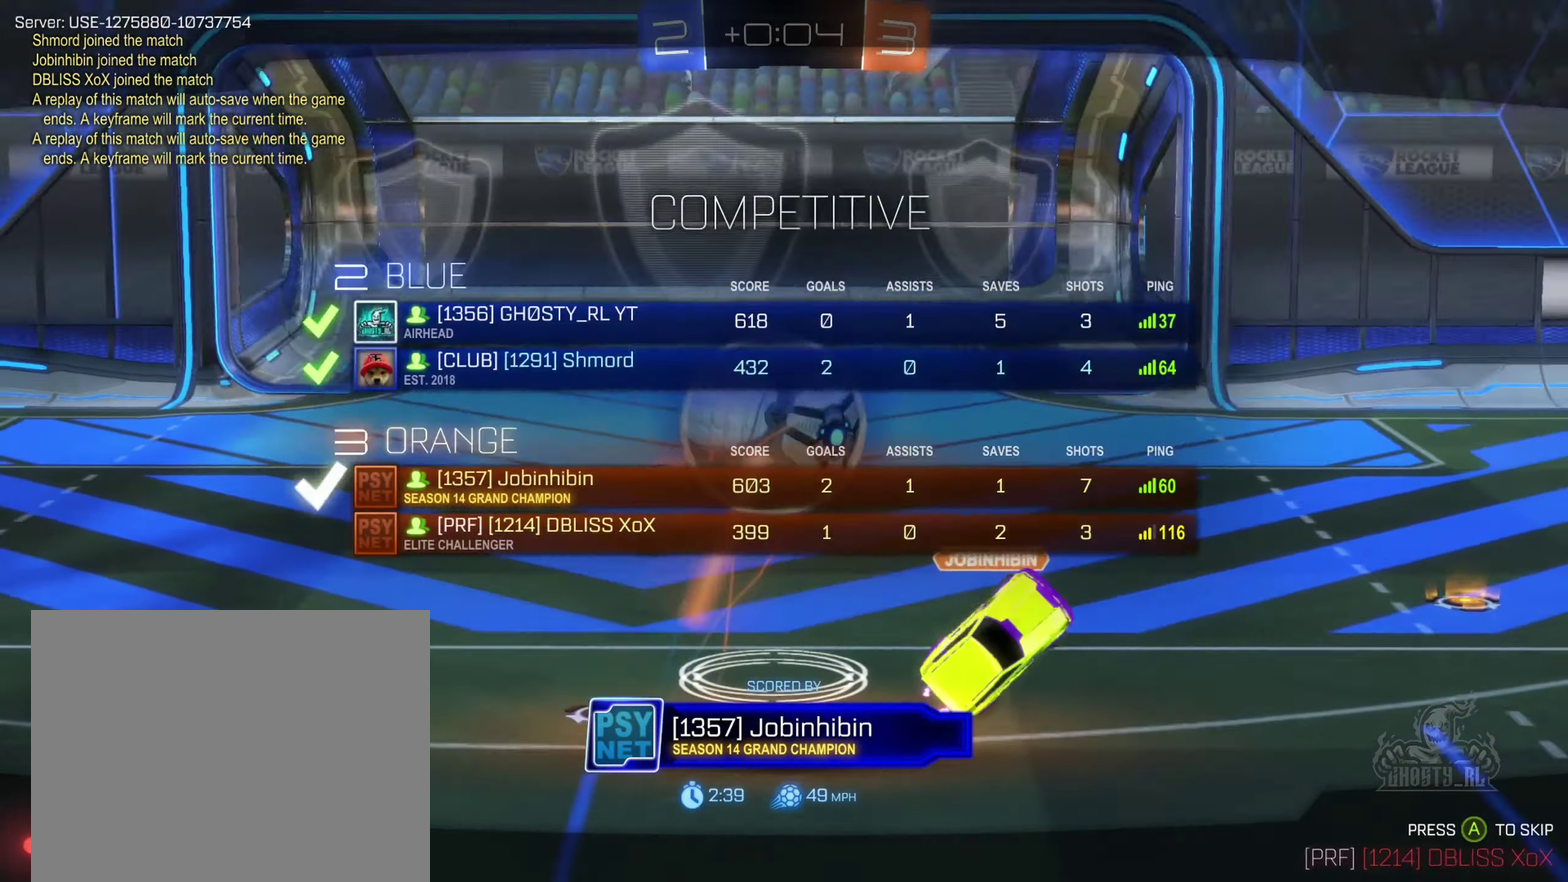
{"dt_ms": 500, "buttons": ["X"], "left_stick": "center", "right_stick": "center", "events": []}
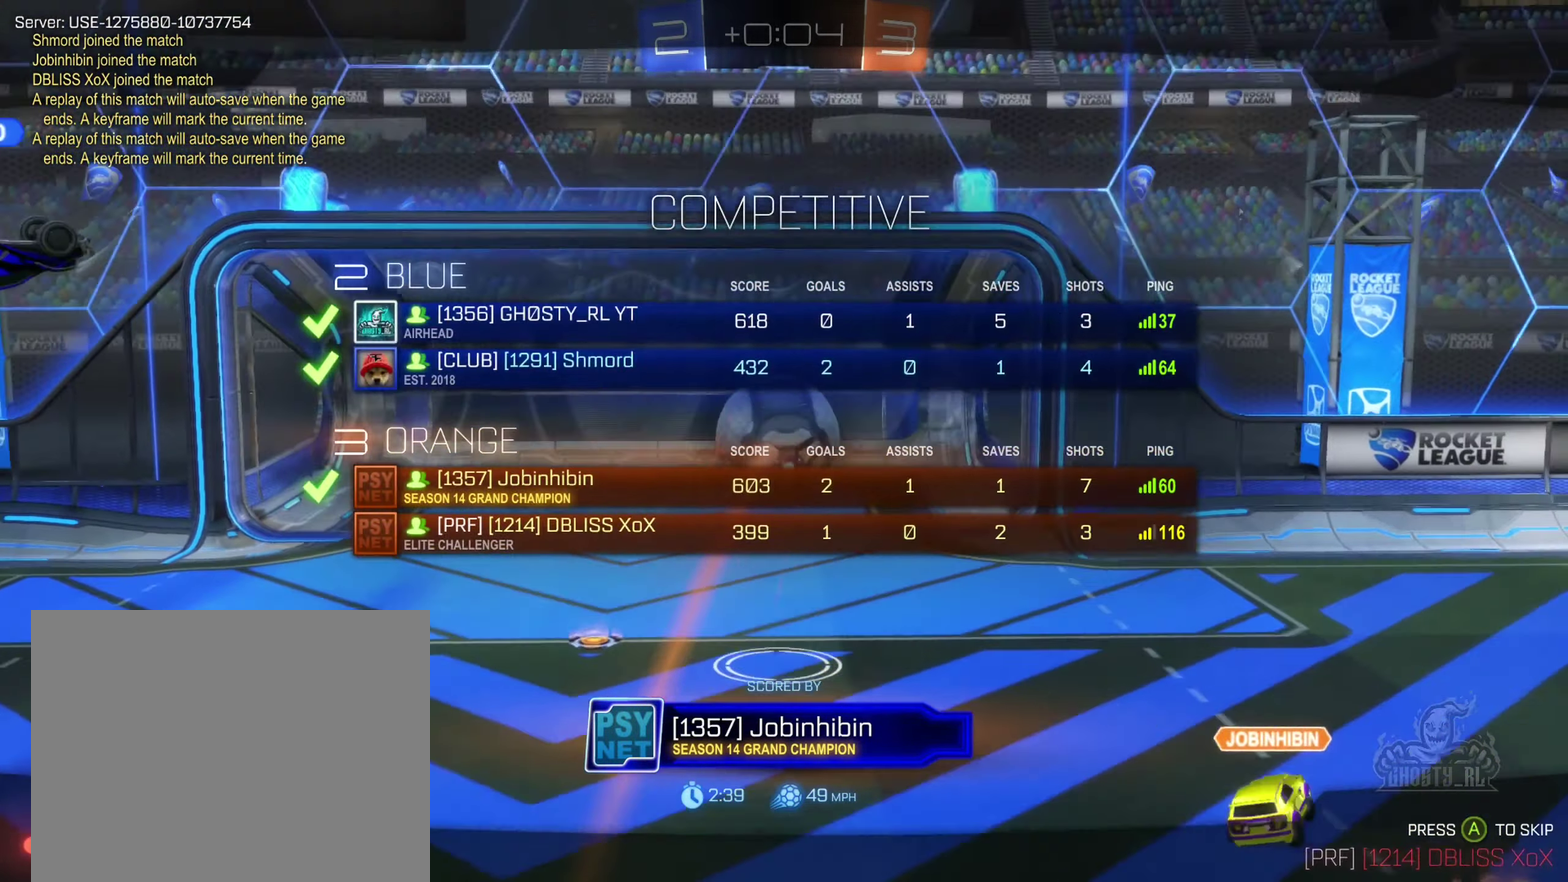
{"dt_ms": 500, "buttons": [], "left_stick": "center", "right_stick": "center", "events": [[83, "X", "up"]]}
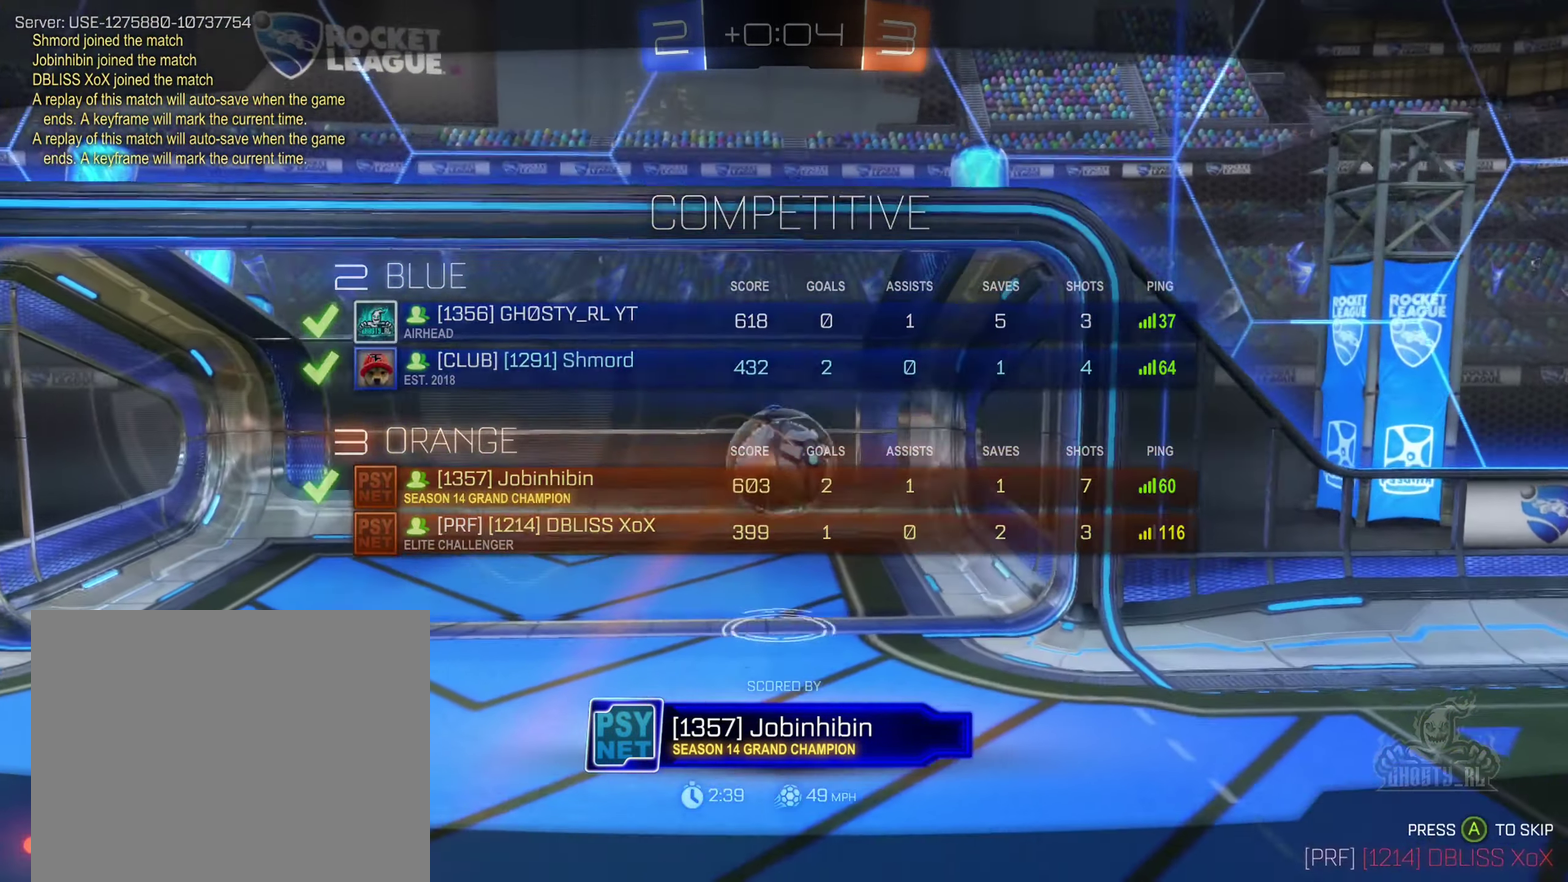
{"dt_ms": 500, "buttons": ["X"], "left_stick": "center", "right_stick": "center", "events": [[416, "X", "down"]]}
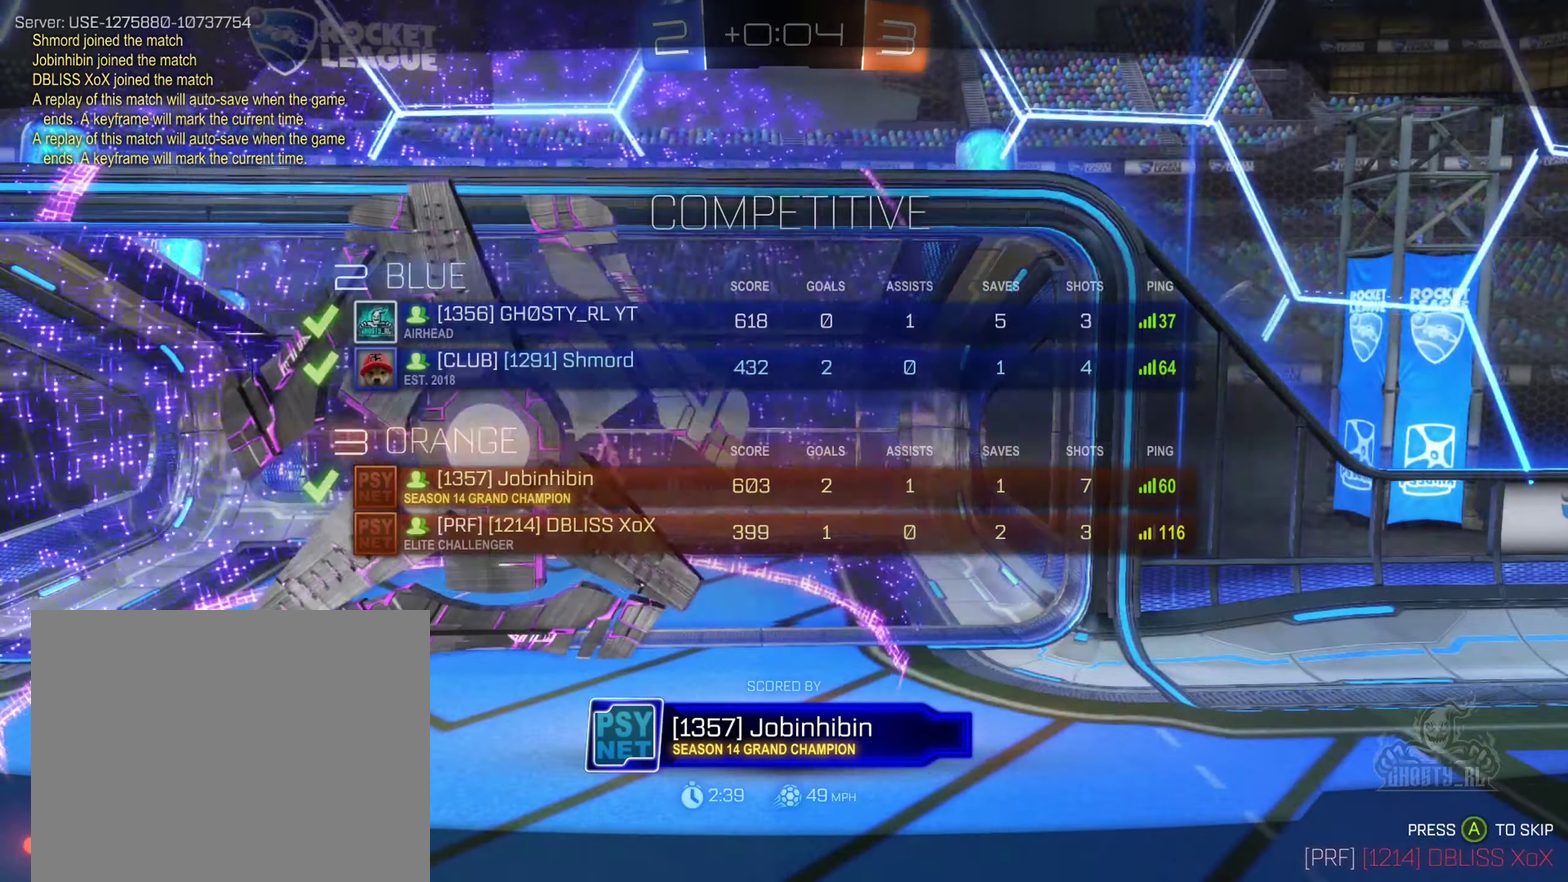
{"dt_ms": 500, "buttons": ["X"], "left_stick": "center", "right_stick": "center", "events": [[150, "X", "up"], [350, "X", "down"]]}
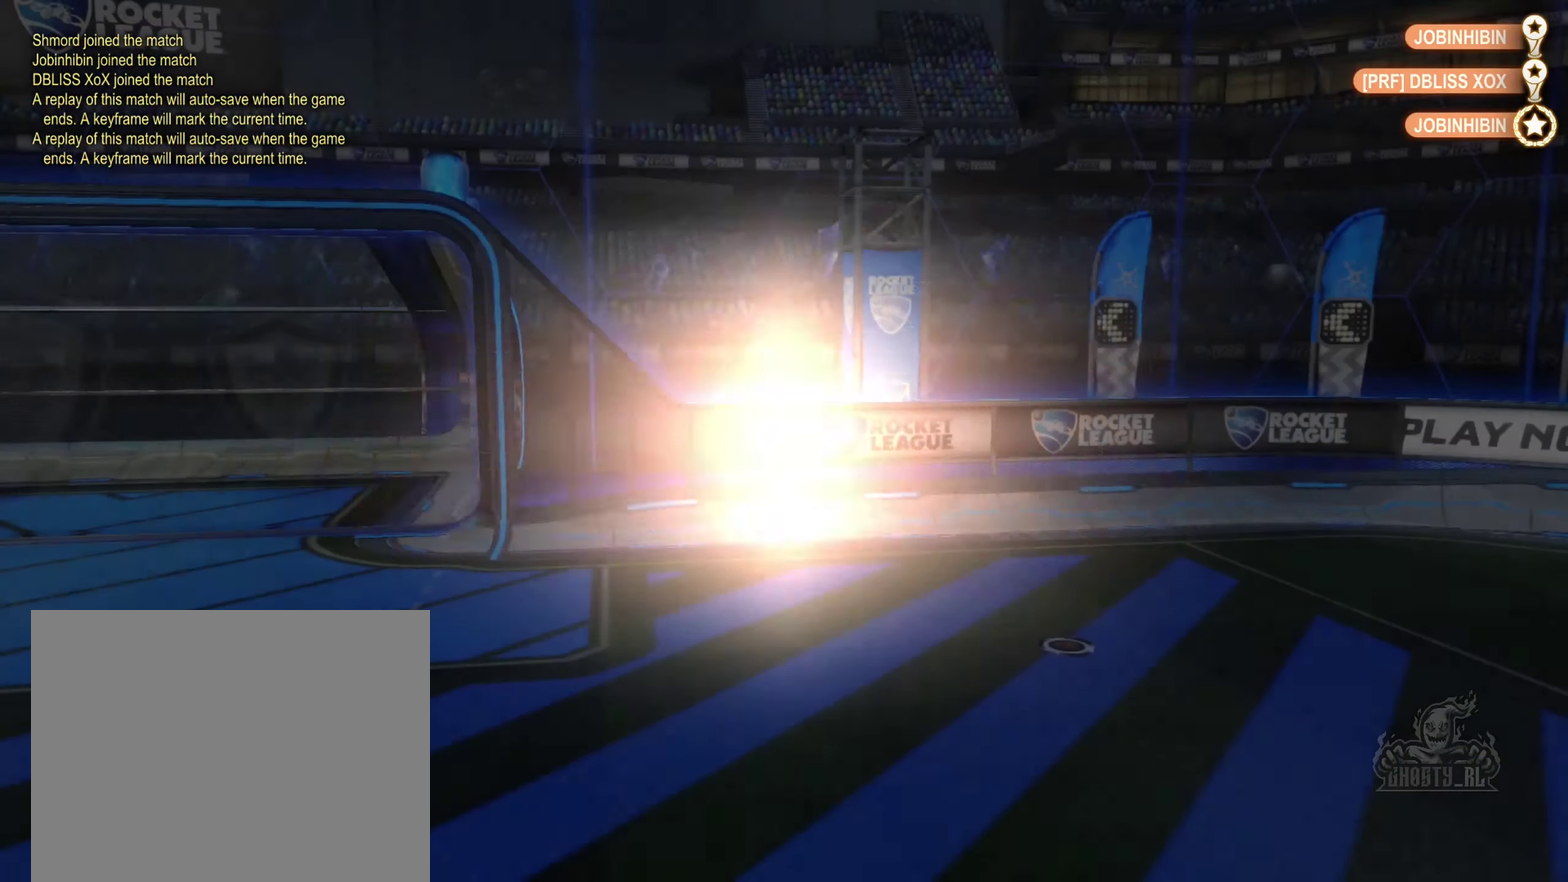
{"dt_ms": 500, "buttons": [], "left_stick": "center", "right_stick": "center", "events": [[100, "X", "up"]]}
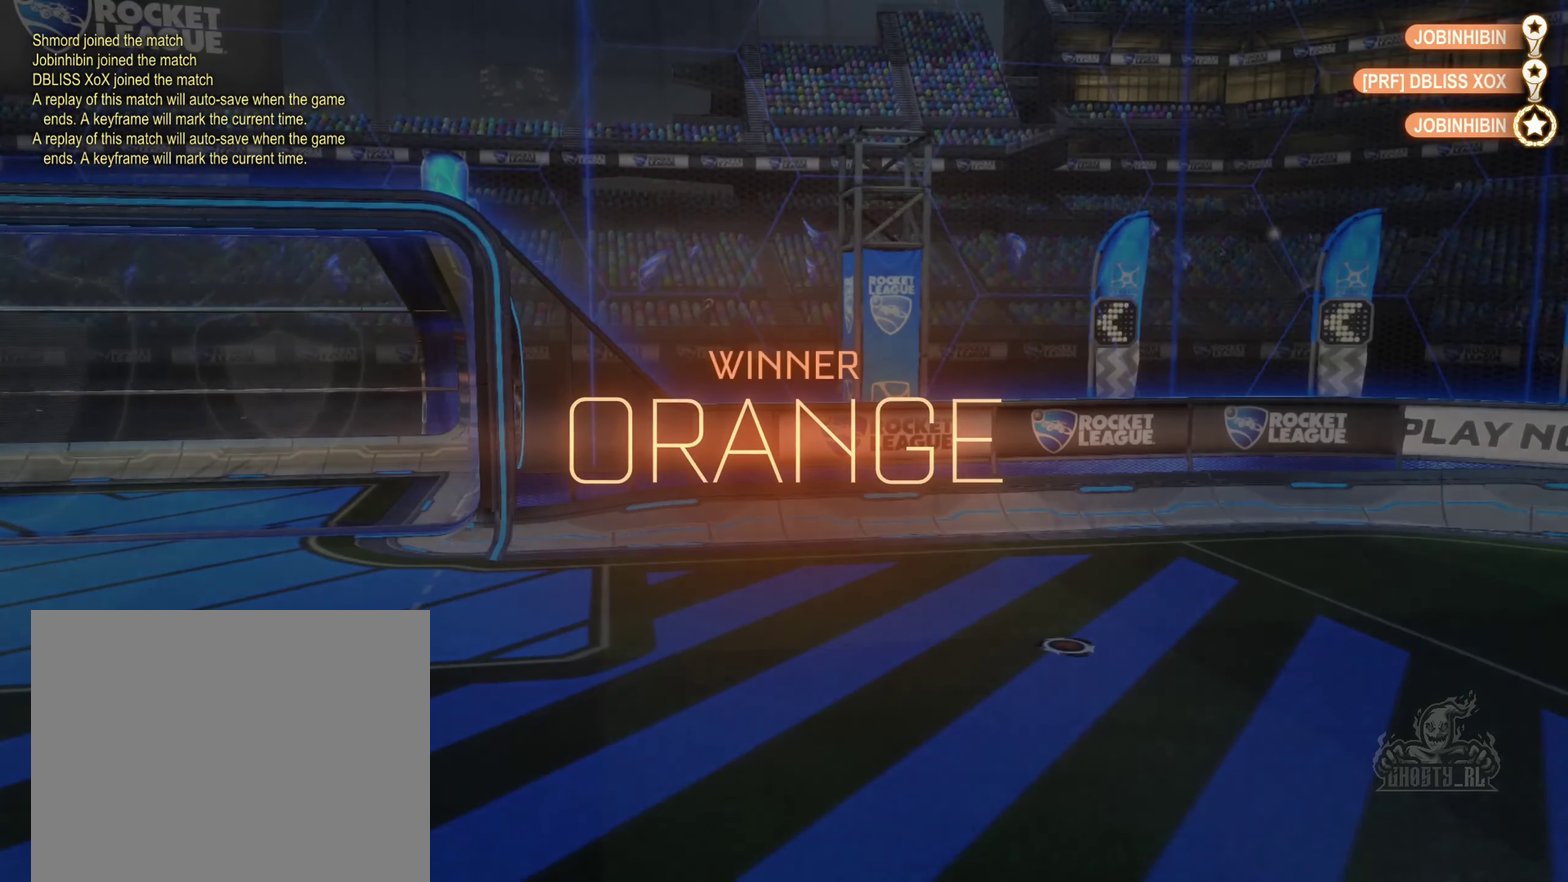
{"dt_ms": 500, "buttons": [], "left_stick": "center", "right_stick": "center", "events": []}
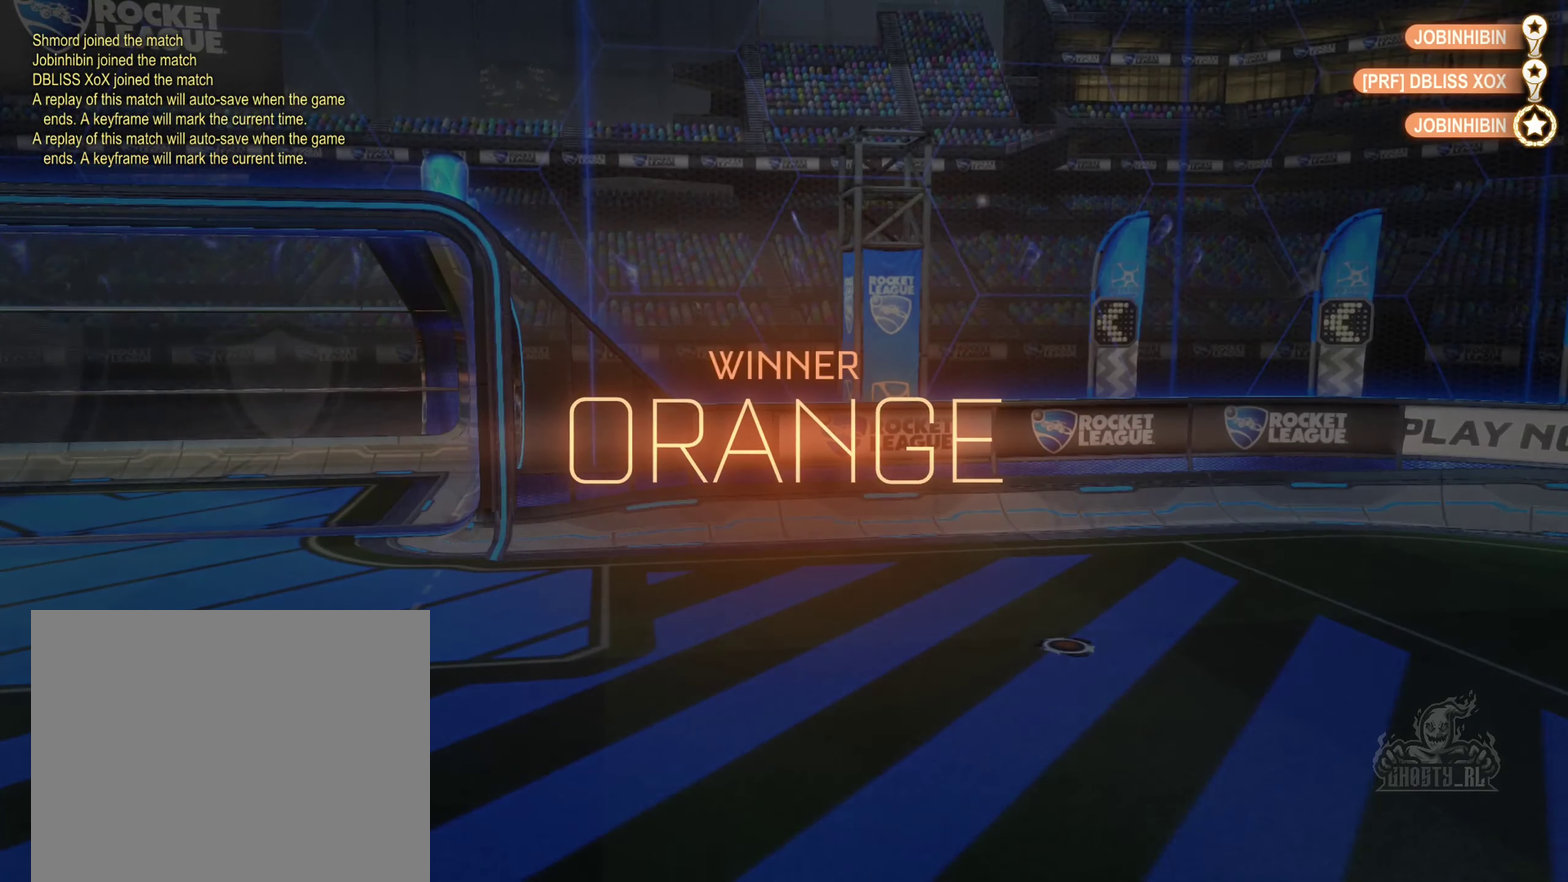
{"dt_ms": 500, "buttons": [], "left_stick": "center", "right_stick": "center", "events": []}
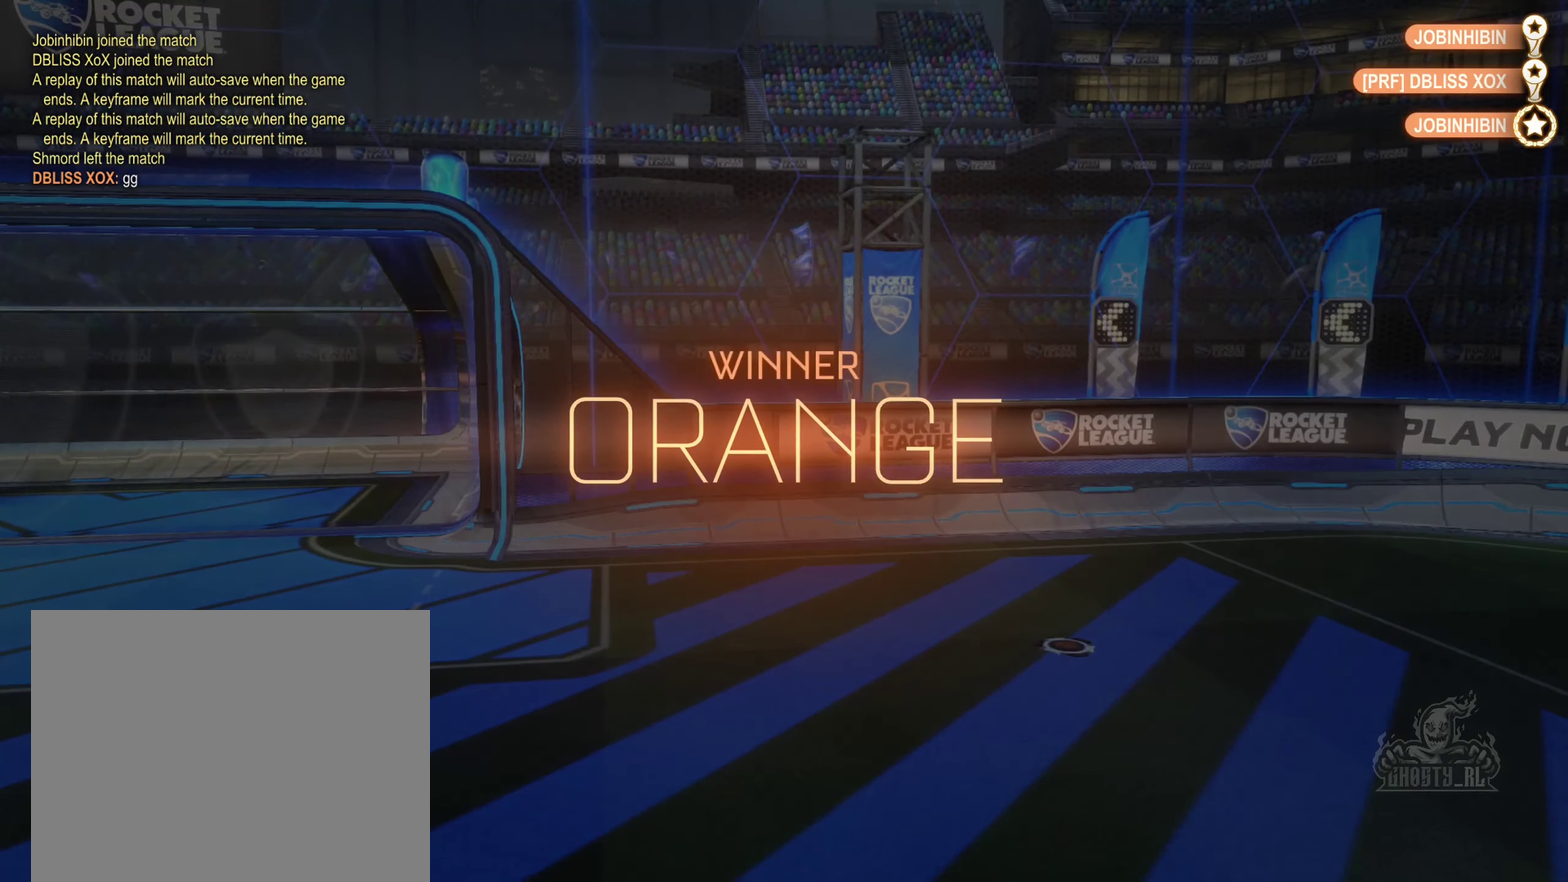
{"dt_ms": 500, "buttons": [], "left_stick": "center", "right_stick": "center", "events": [[117, "DPAD_UP", "down"], [217, "DPAD_UP", "up"], [300, "DPAD_UP", "down"], [400, "DPAD_UP", "up"]]}